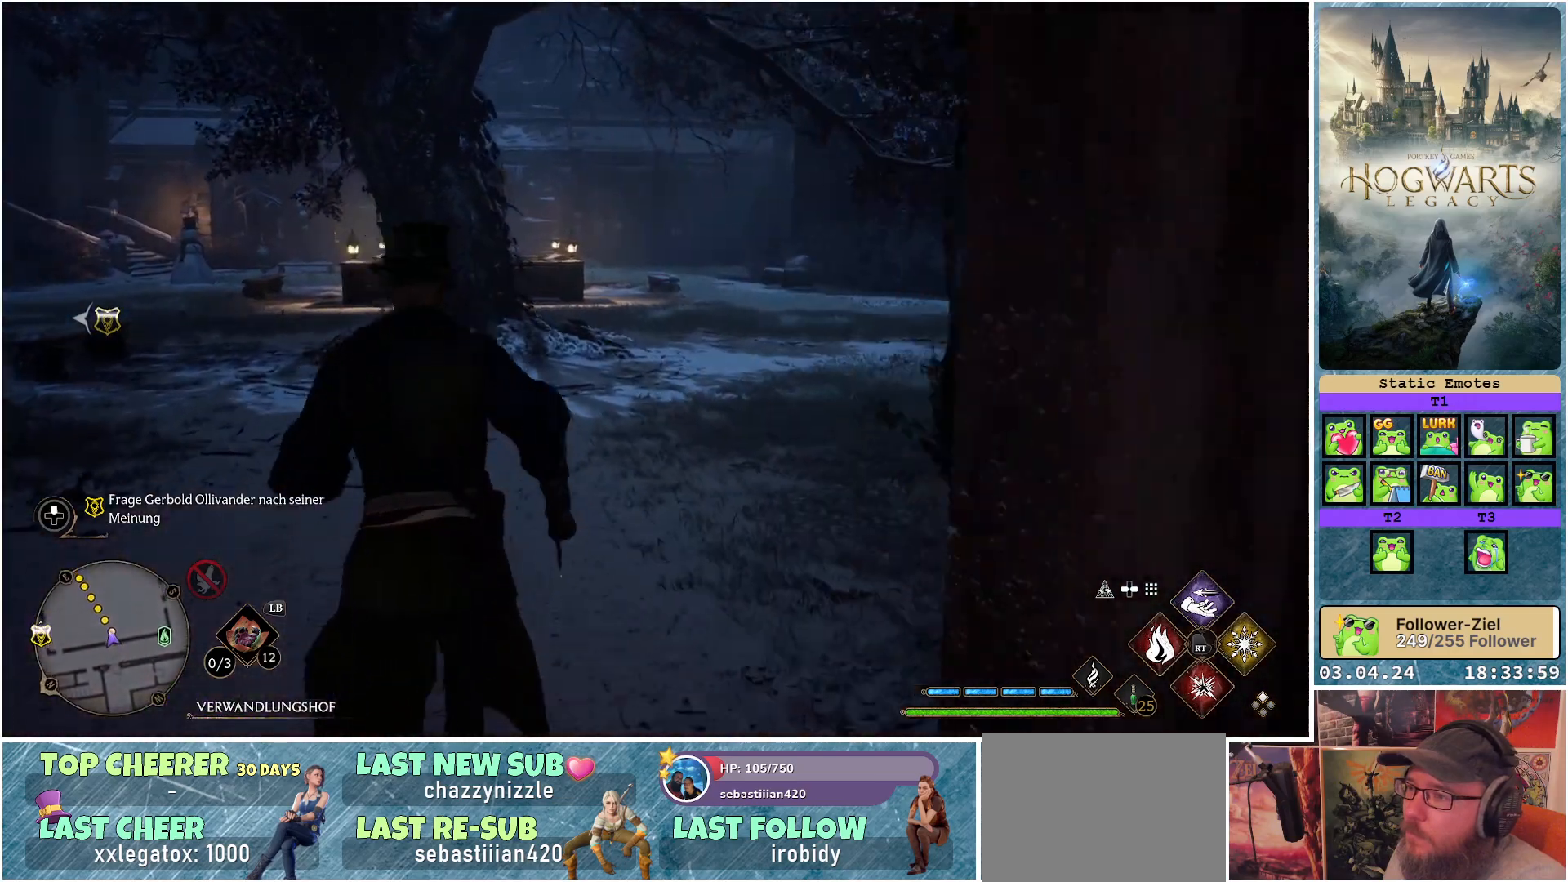
Gameplay with a controller (Xbox layout); each line is a JSON object with the inputs held at the frame after it. "events" lists button and stick changes between this image and that frame as [ms after this image, input, new state], when the widget could be followed in between.
{"buttons": [], "left_stick": "up", "right_stick": "center", "events": []}
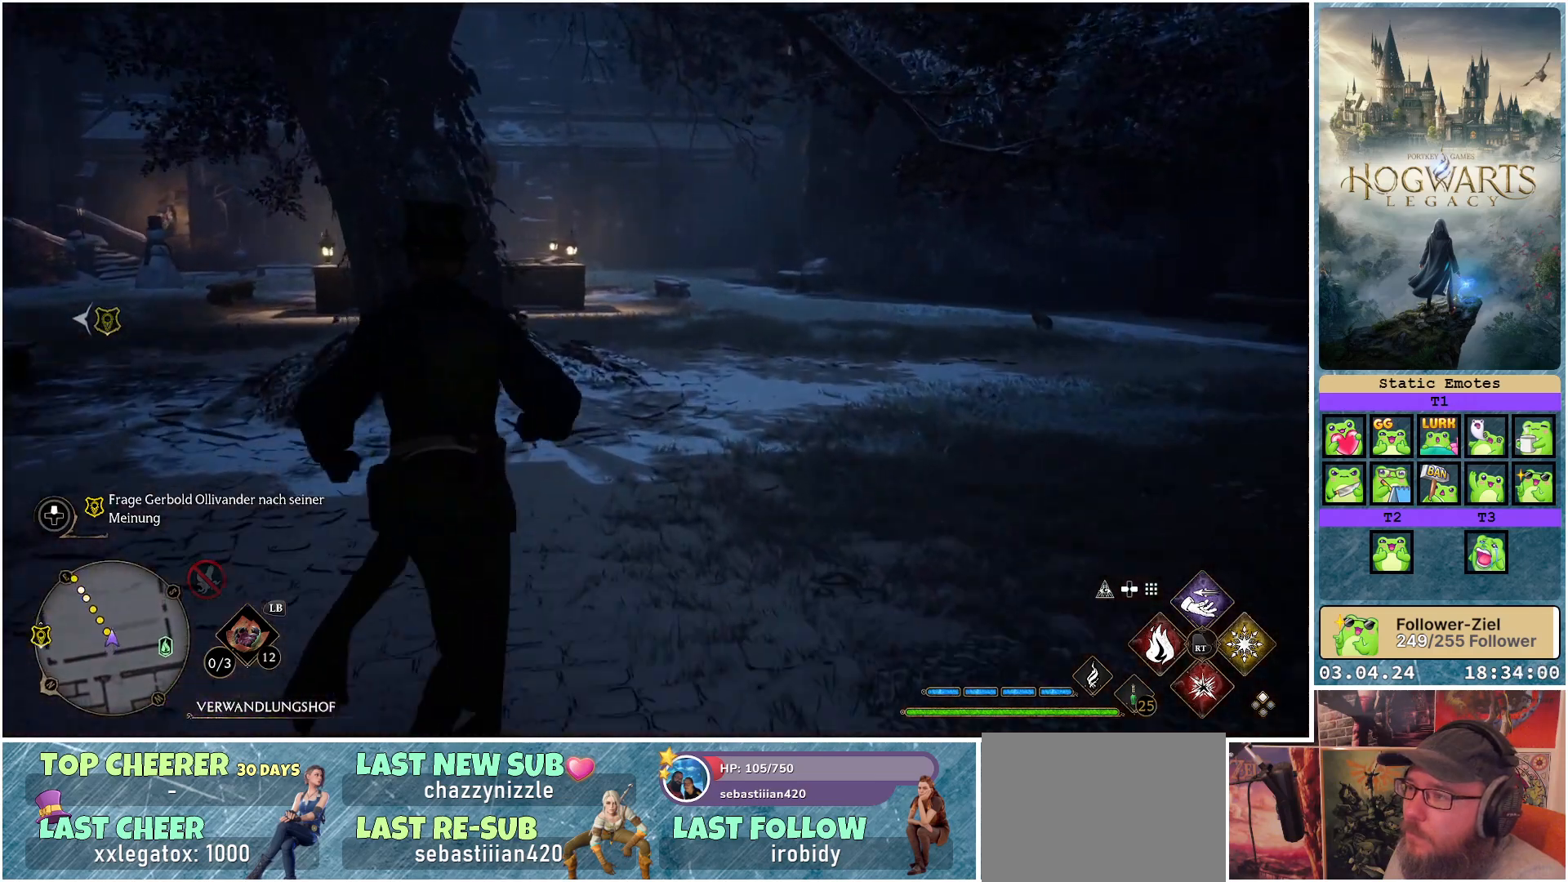
{"buttons": [], "left_stick": "up", "right_stick": "left", "events": [[333, "right_stick", "left"]]}
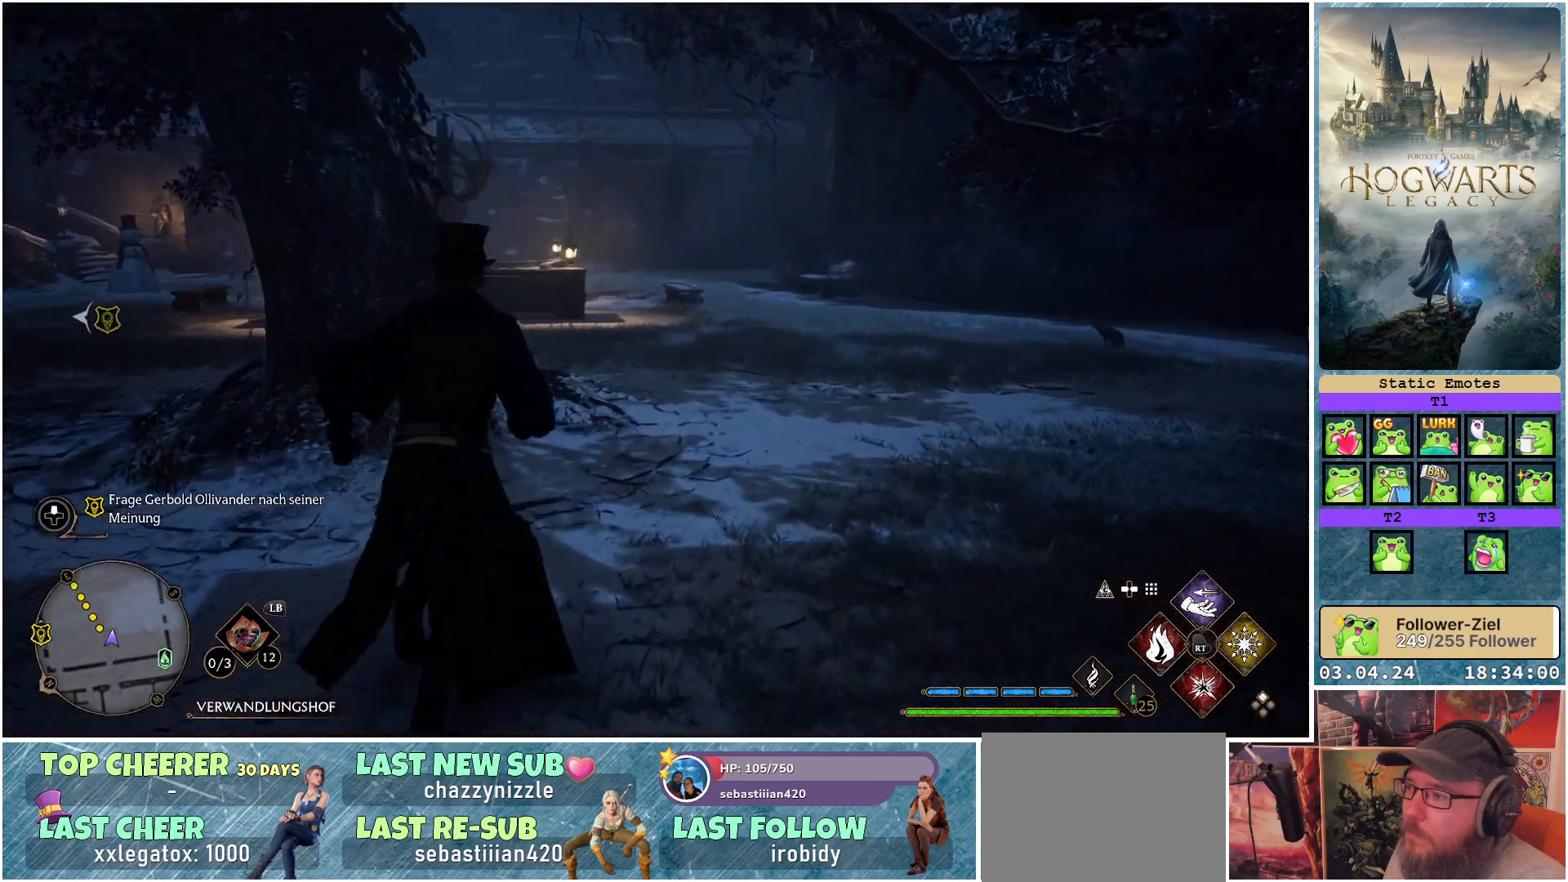
{"buttons": [], "left_stick": "up", "right_stick": "left", "events": []}
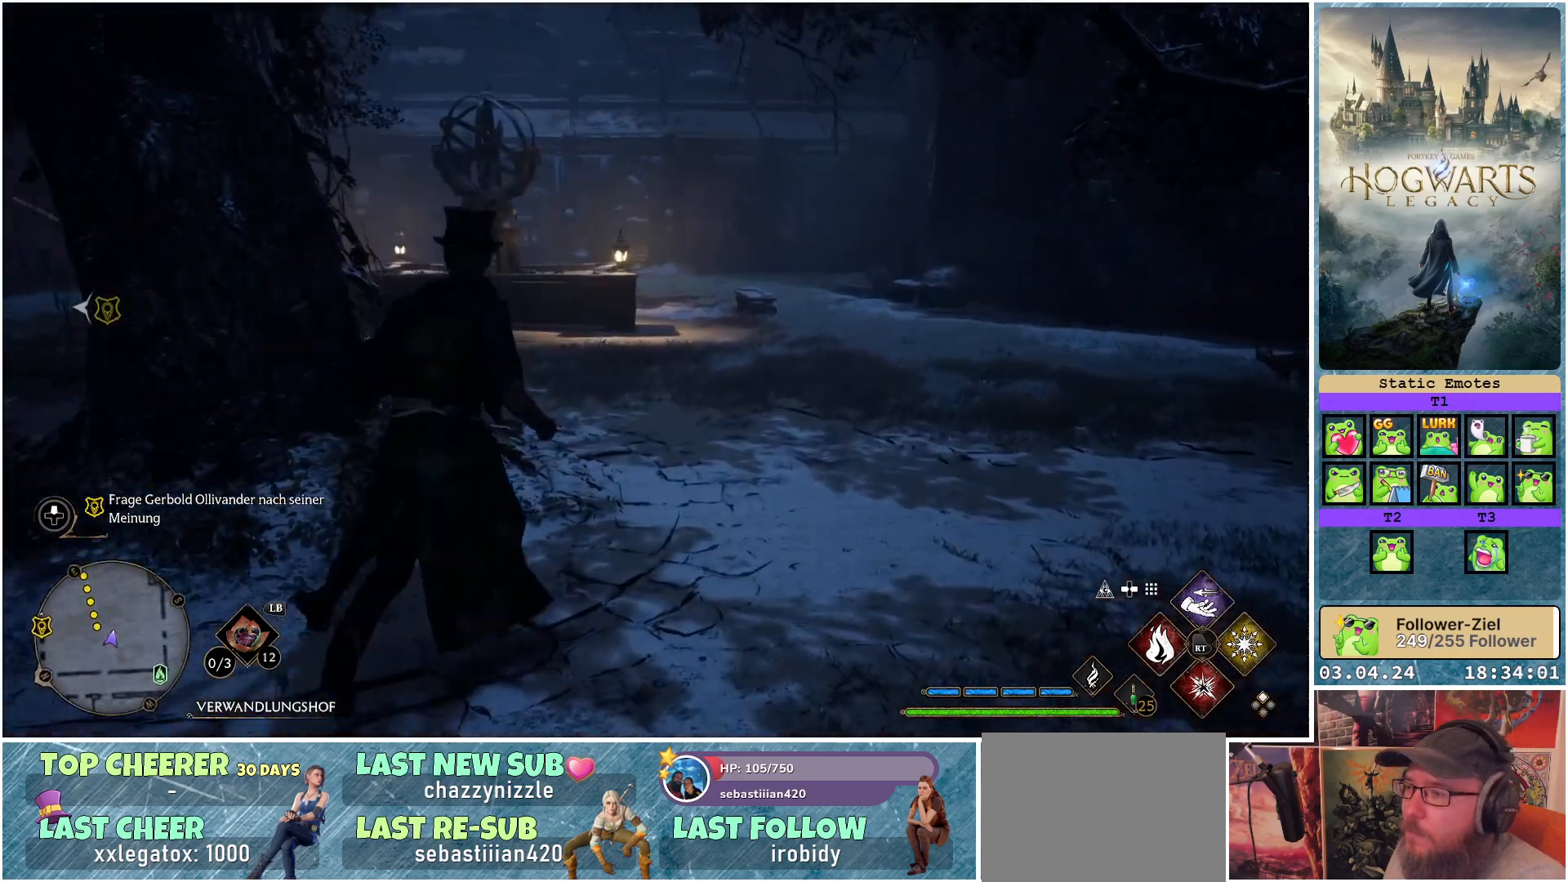
{"buttons": [], "left_stick": "up", "right_stick": "left", "events": []}
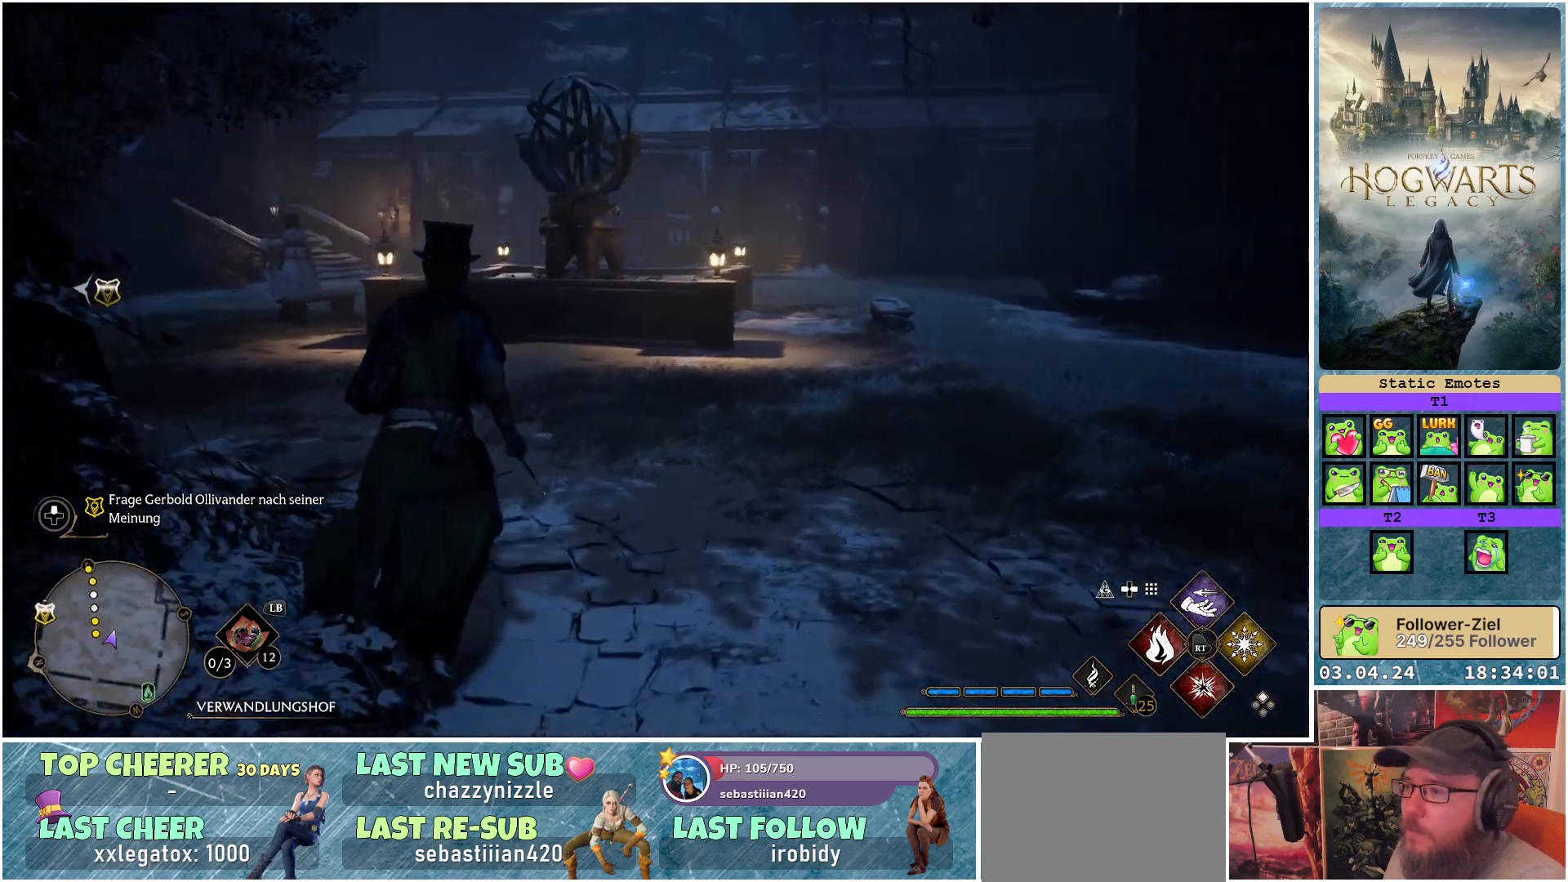
{"buttons": ["L1"], "left_stick": "up", "right_stick": "left", "events": [[167, "L1", "down"]]}
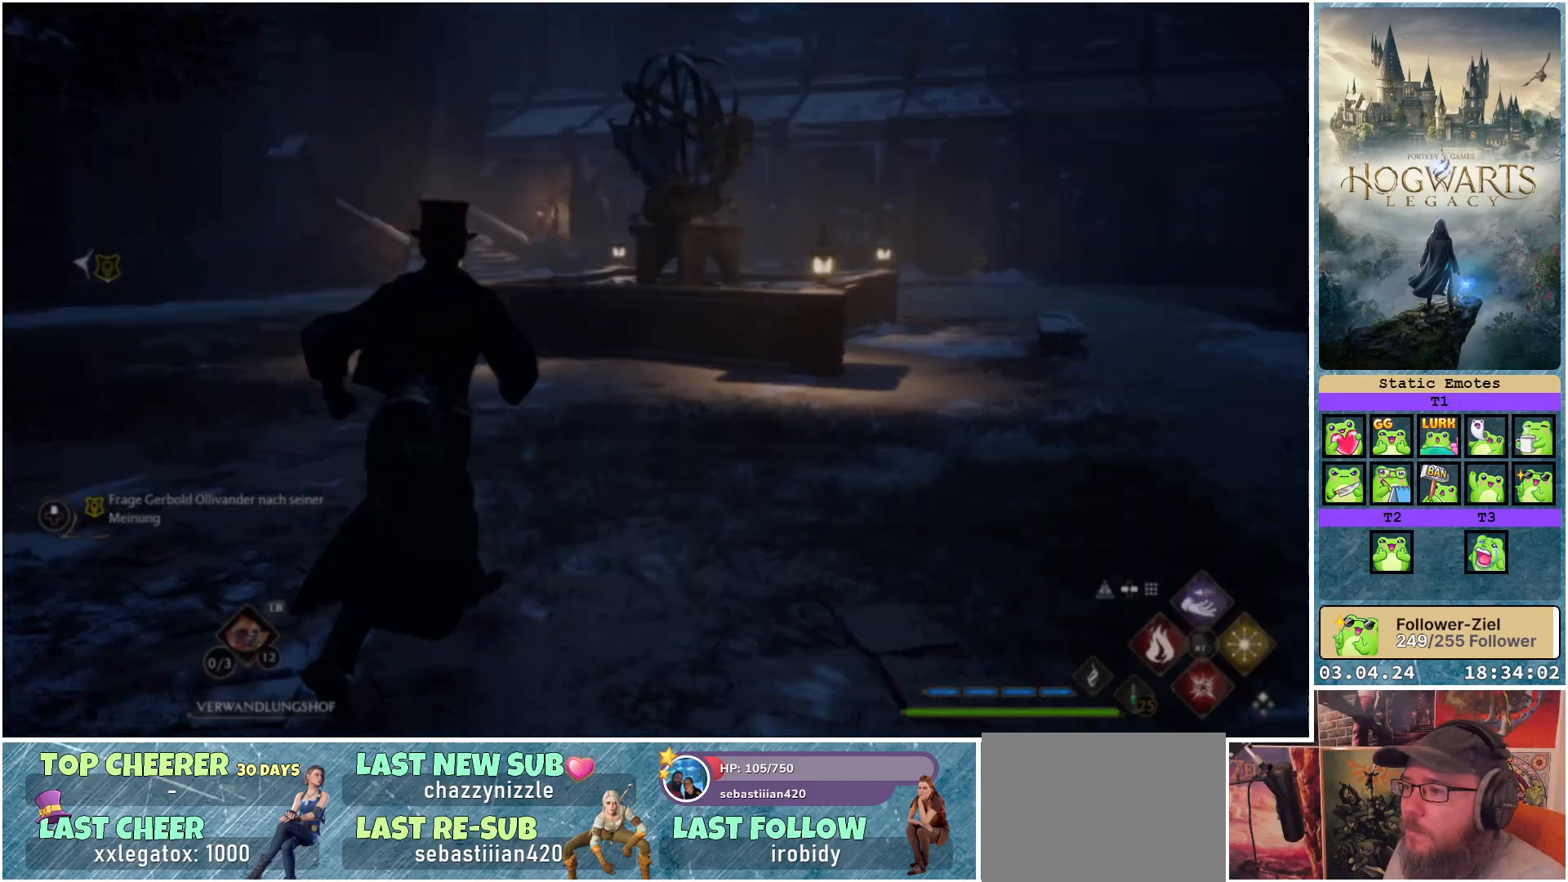
{"buttons": ["B", "L1"], "left_stick": "up", "right_stick": "center", "events": [[233, "right_stick", "center"], [467, "B", "down"]]}
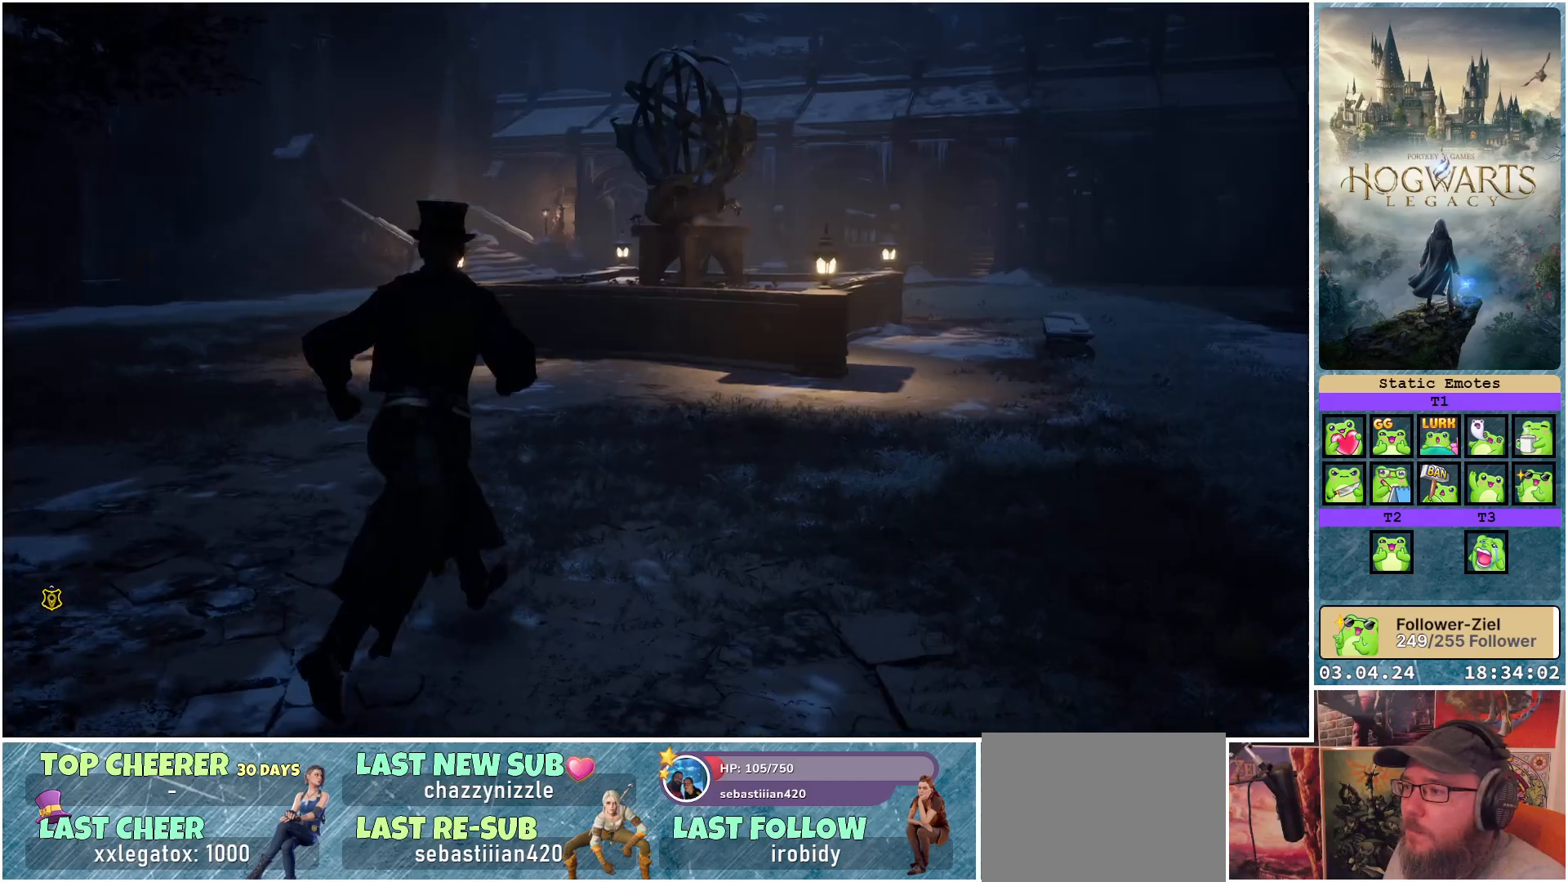
{"buttons": [], "left_stick": "up", "right_stick": "center", "events": [[50, "B", "up"], [317, "L1", "up"]]}
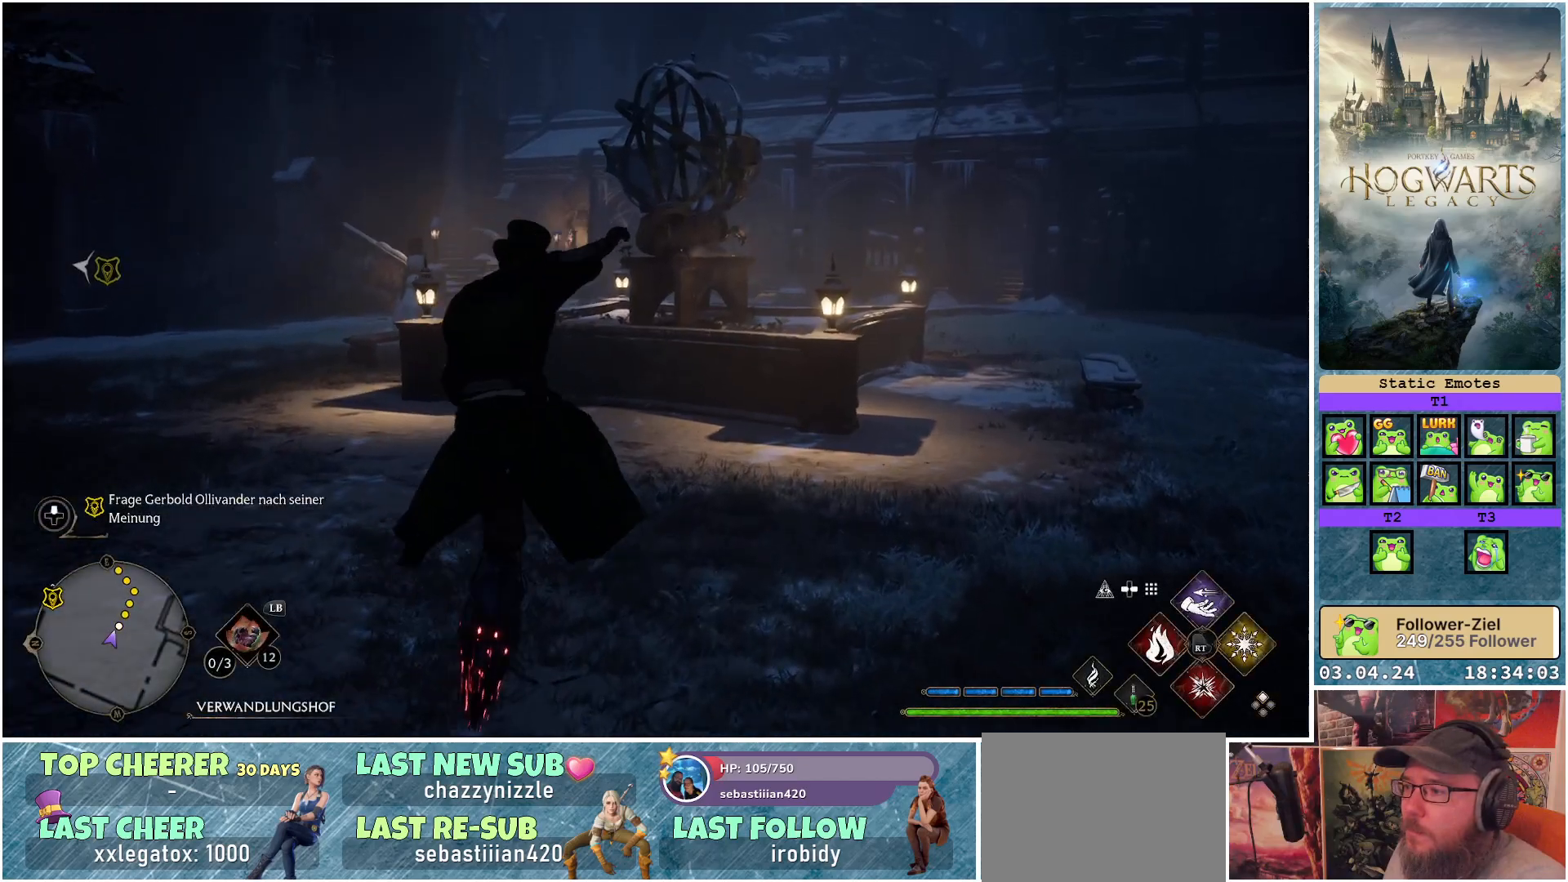
{"buttons": ["R2"], "left_stick": "up-left", "right_stick": "center", "events": [[33, "left_stick", "center"], [217, "R2", "down"], [383, "left_stick", "up-left"]]}
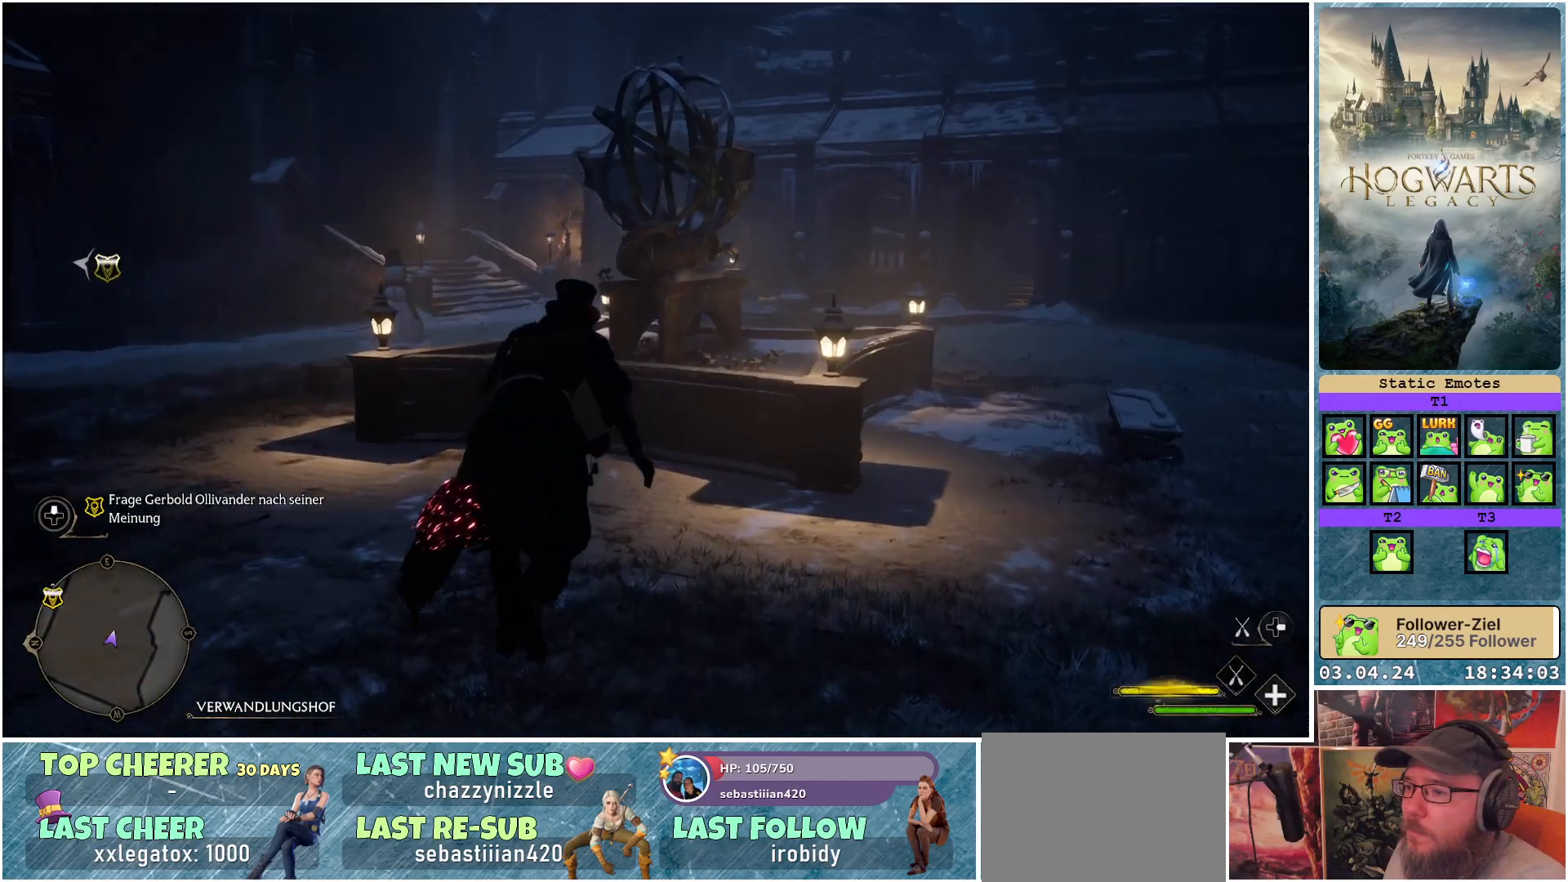
{"buttons": [], "left_stick": "up-left", "right_stick": "center", "events": [[150, "R2", "up"]]}
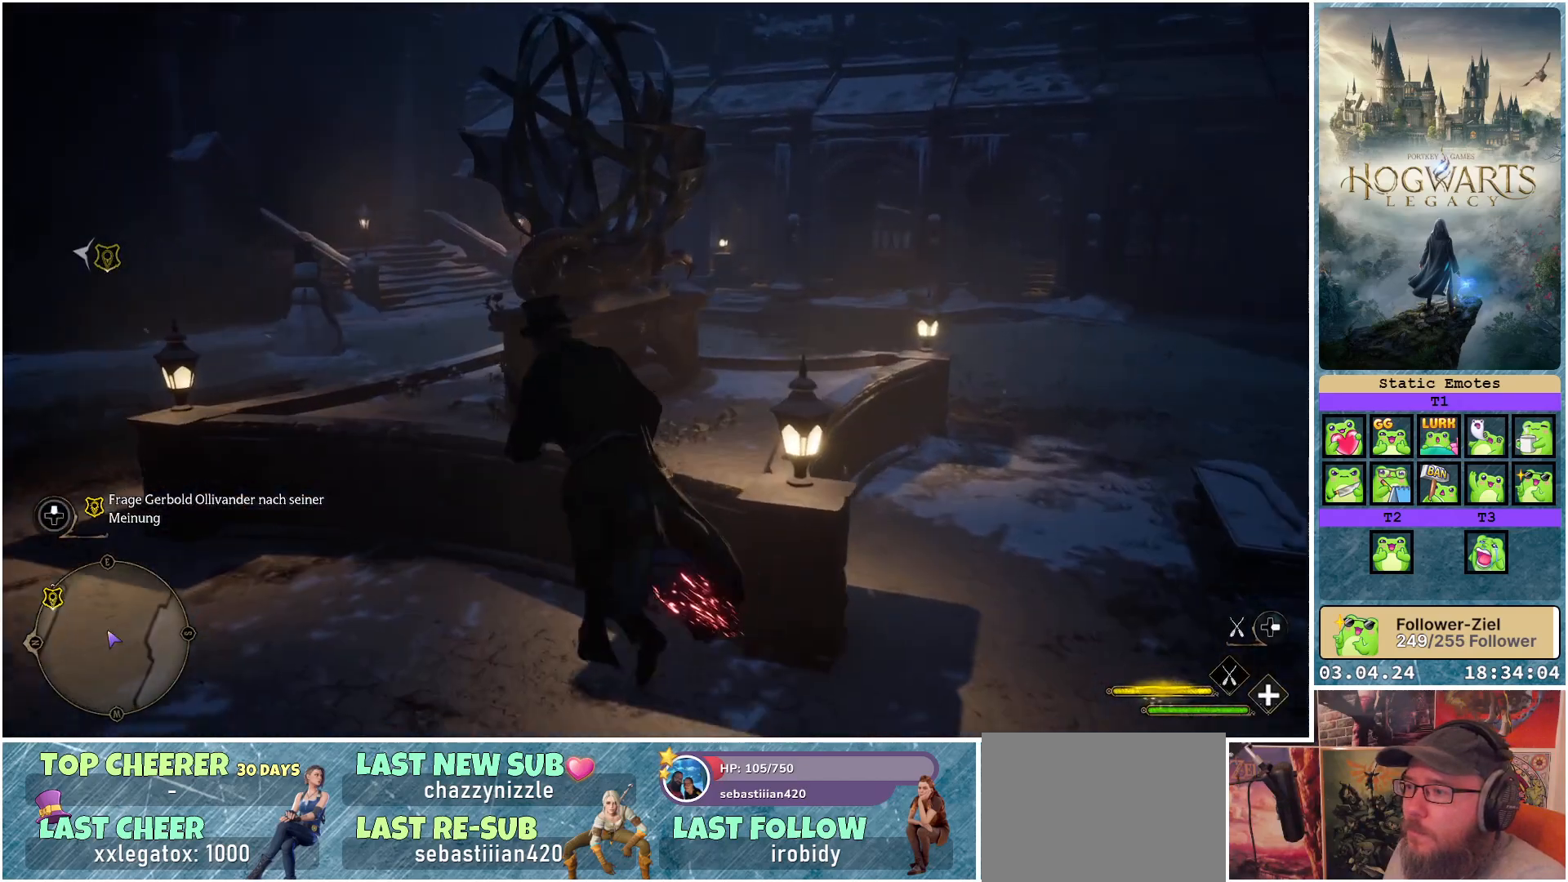
{"buttons": ["R2"], "left_stick": "up-left", "right_stick": "center", "events": [[183, "R2", "down"]]}
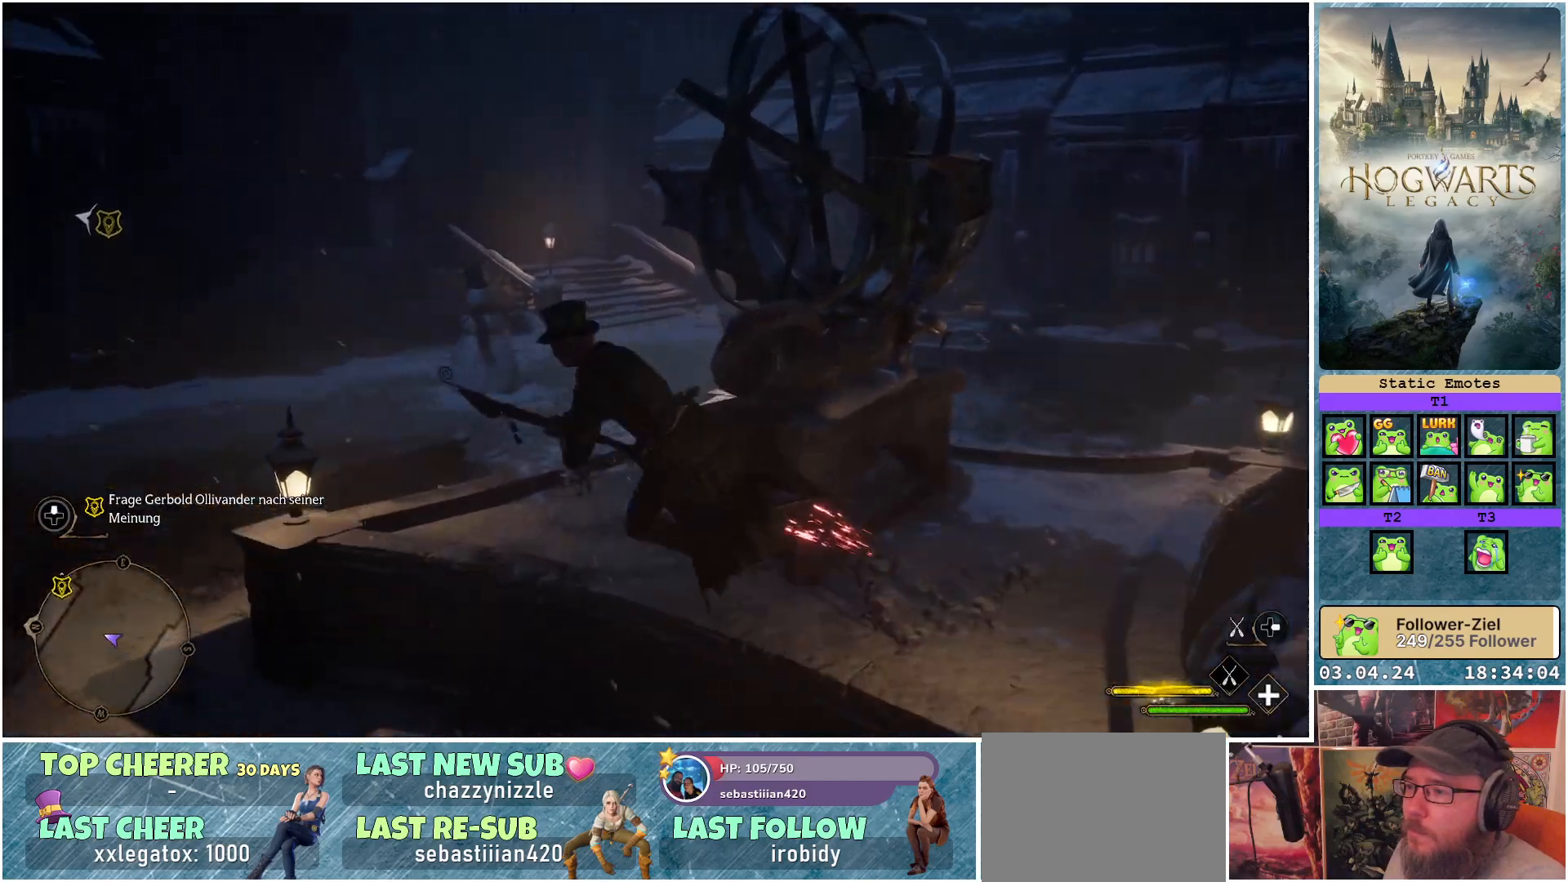
{"buttons": ["R2"], "left_stick": "up-left", "right_stick": "center", "events": []}
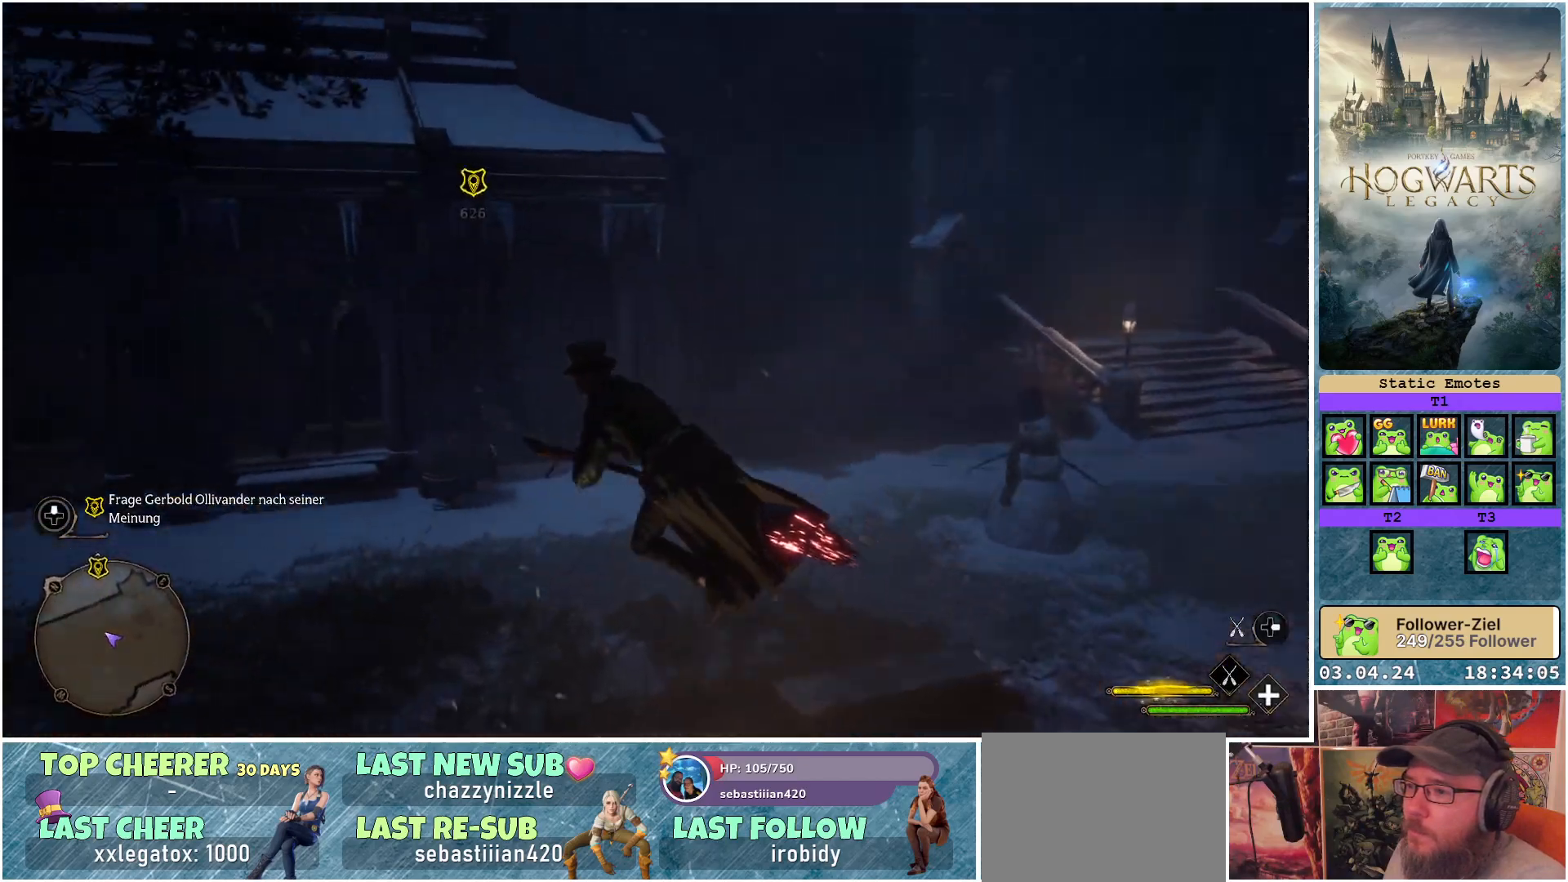
{"buttons": ["R2"], "left_stick": "up-left", "right_stick": "center", "events": [[83, "R2", "up"], [467, "R2", "down"]]}
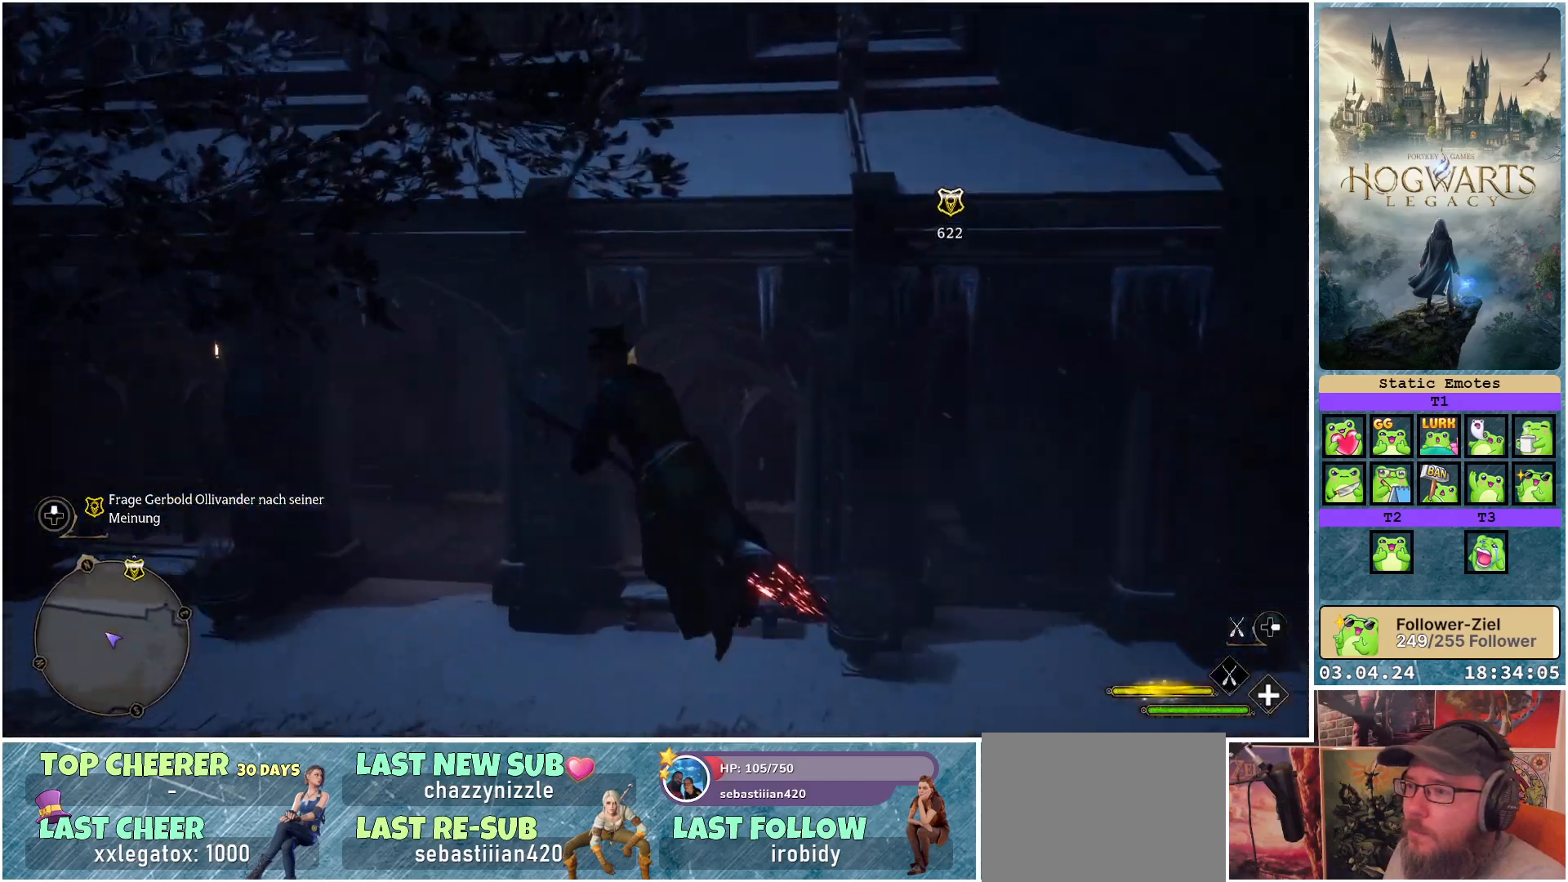
{"buttons": [], "left_stick": "up-left", "right_stick": "center", "events": [[150, "R2", "up"]]}
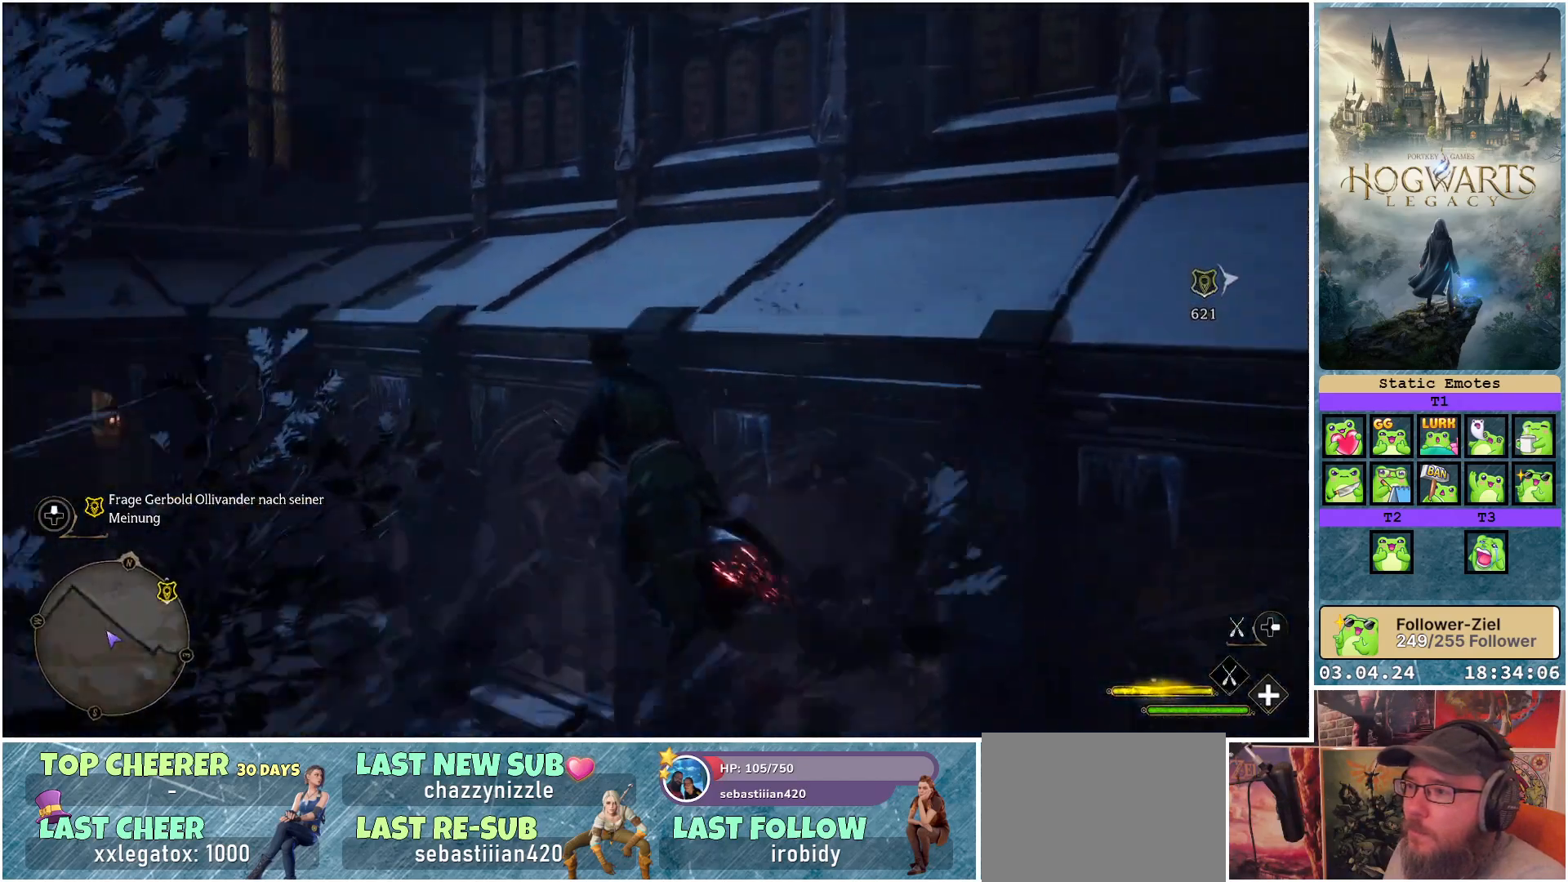
{"buttons": ["L1"], "left_stick": "up", "right_stick": "center", "events": [[33, "left_stick", "up"], [350, "L1", "down"]]}
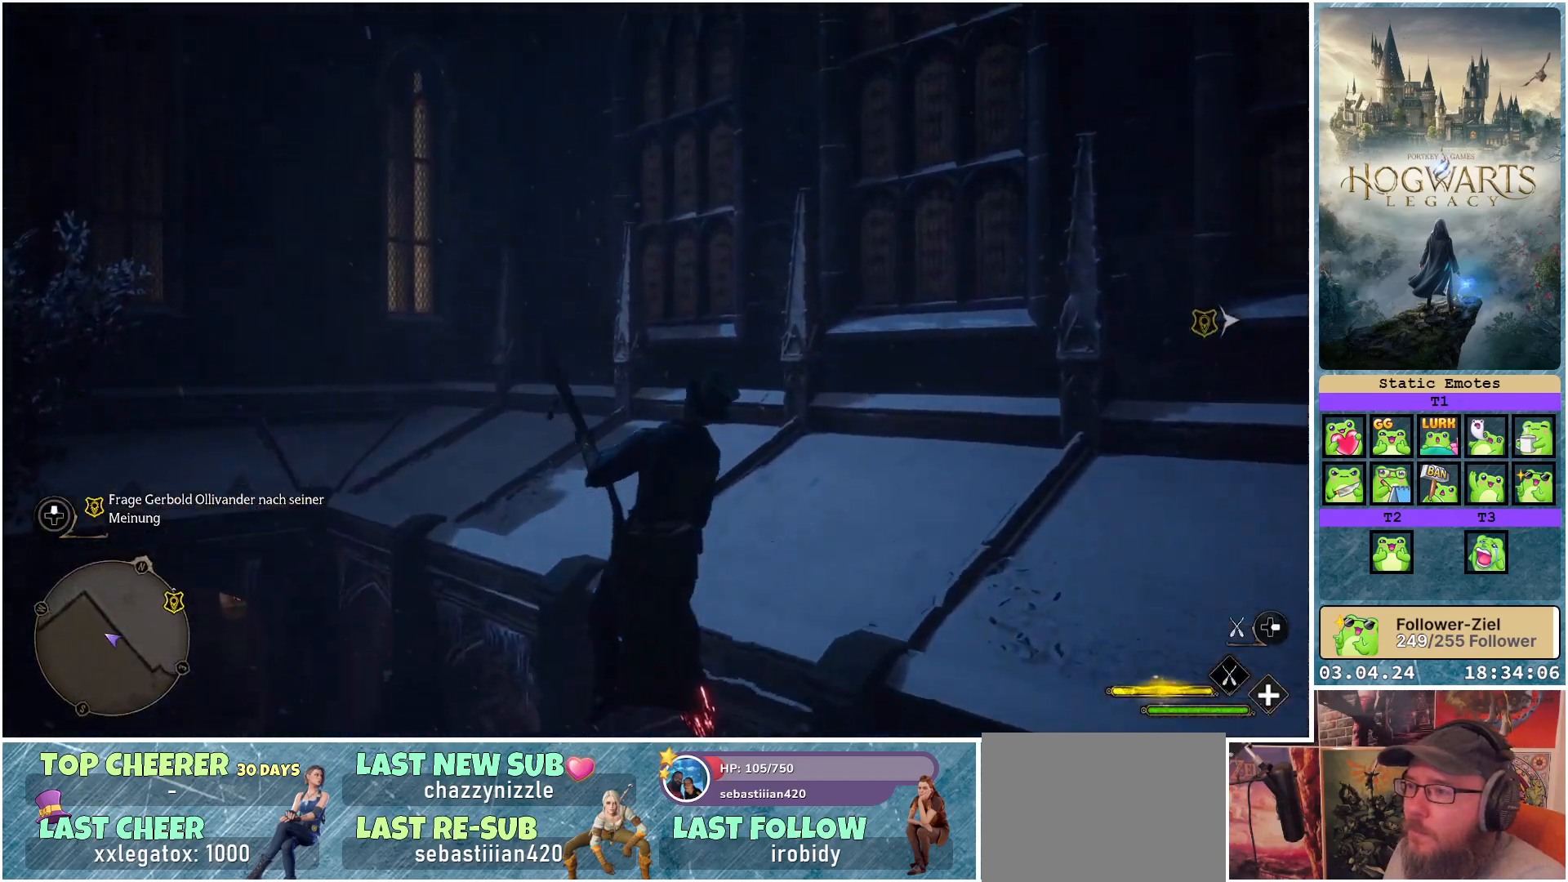
{"buttons": ["L1"], "left_stick": "center", "right_stick": "center", "events": [[433, "left_stick", "center"]]}
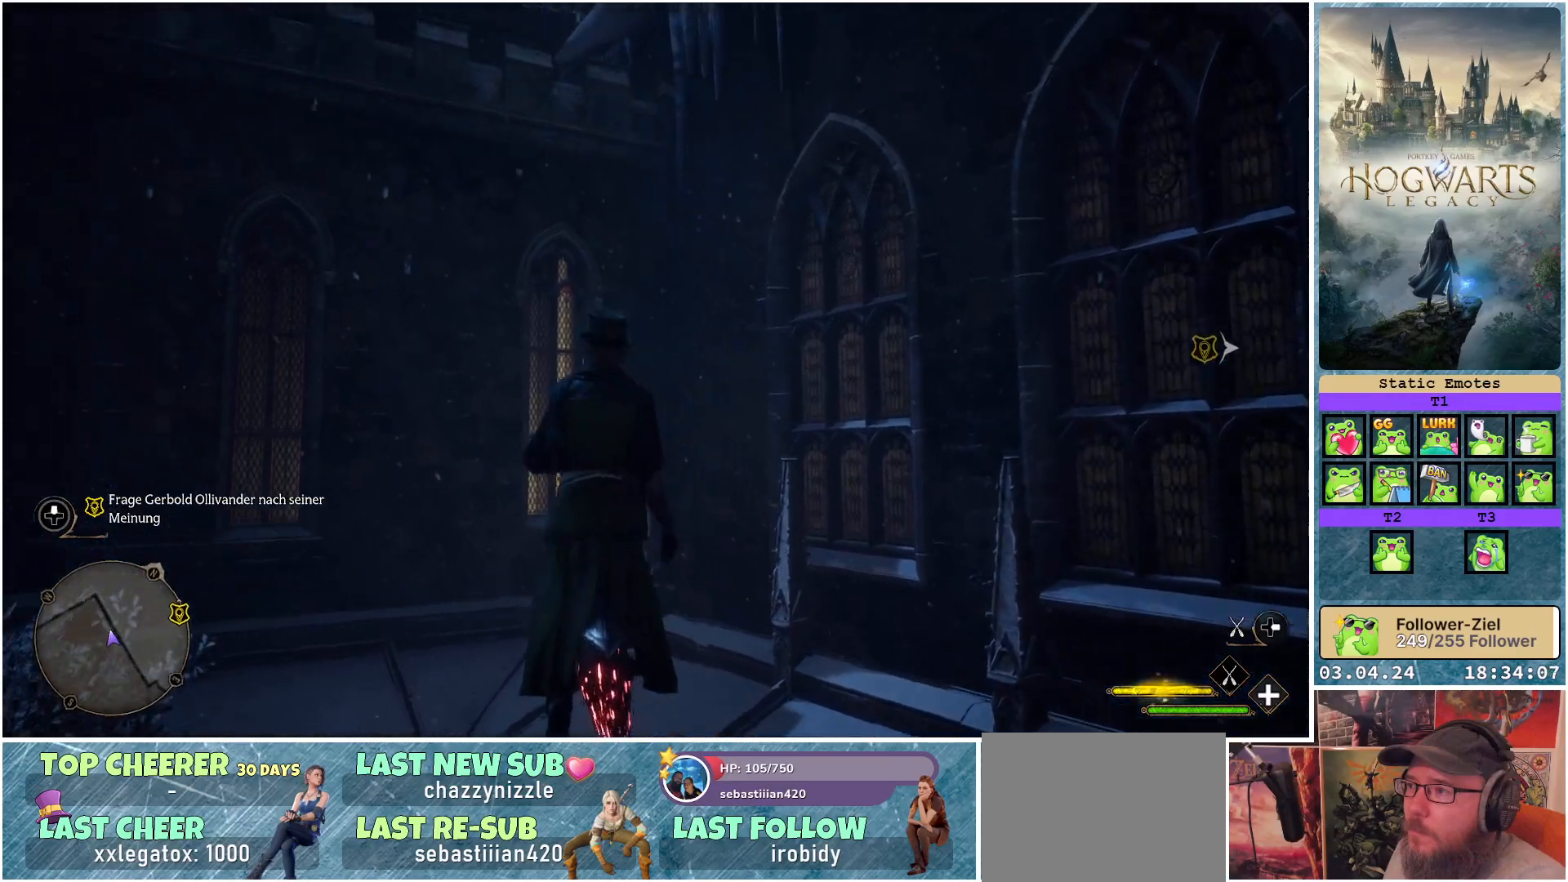
{"buttons": ["L1"], "left_stick": "up", "right_stick": "center", "events": [[167, "left_stick", "up"]]}
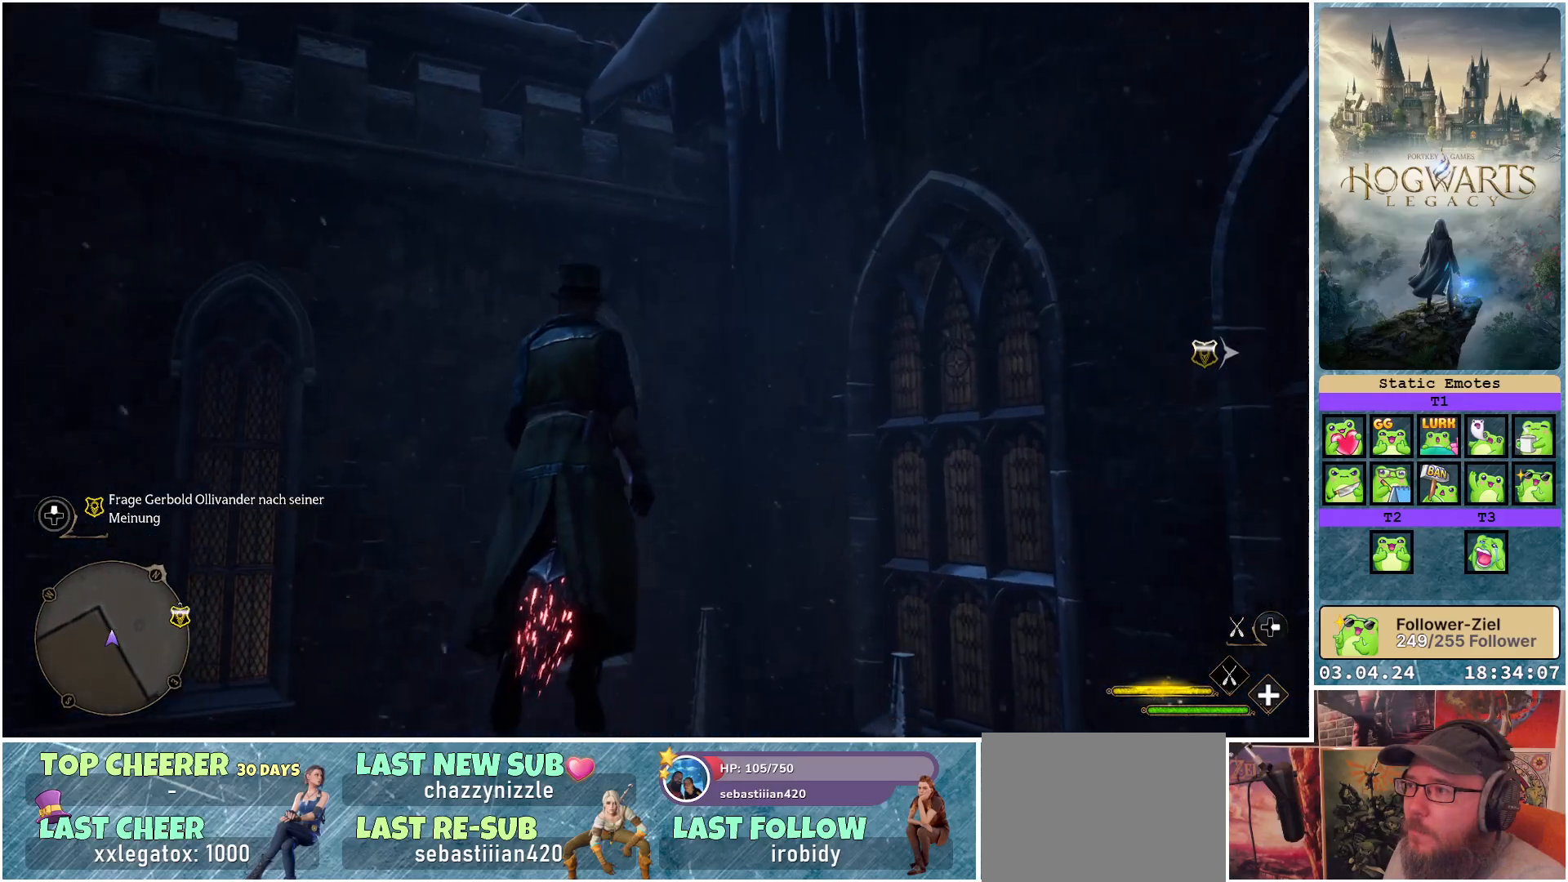
{"buttons": ["L1"], "left_stick": "up-left", "right_stick": "center", "events": [[17, "left_stick", "up-left"]]}
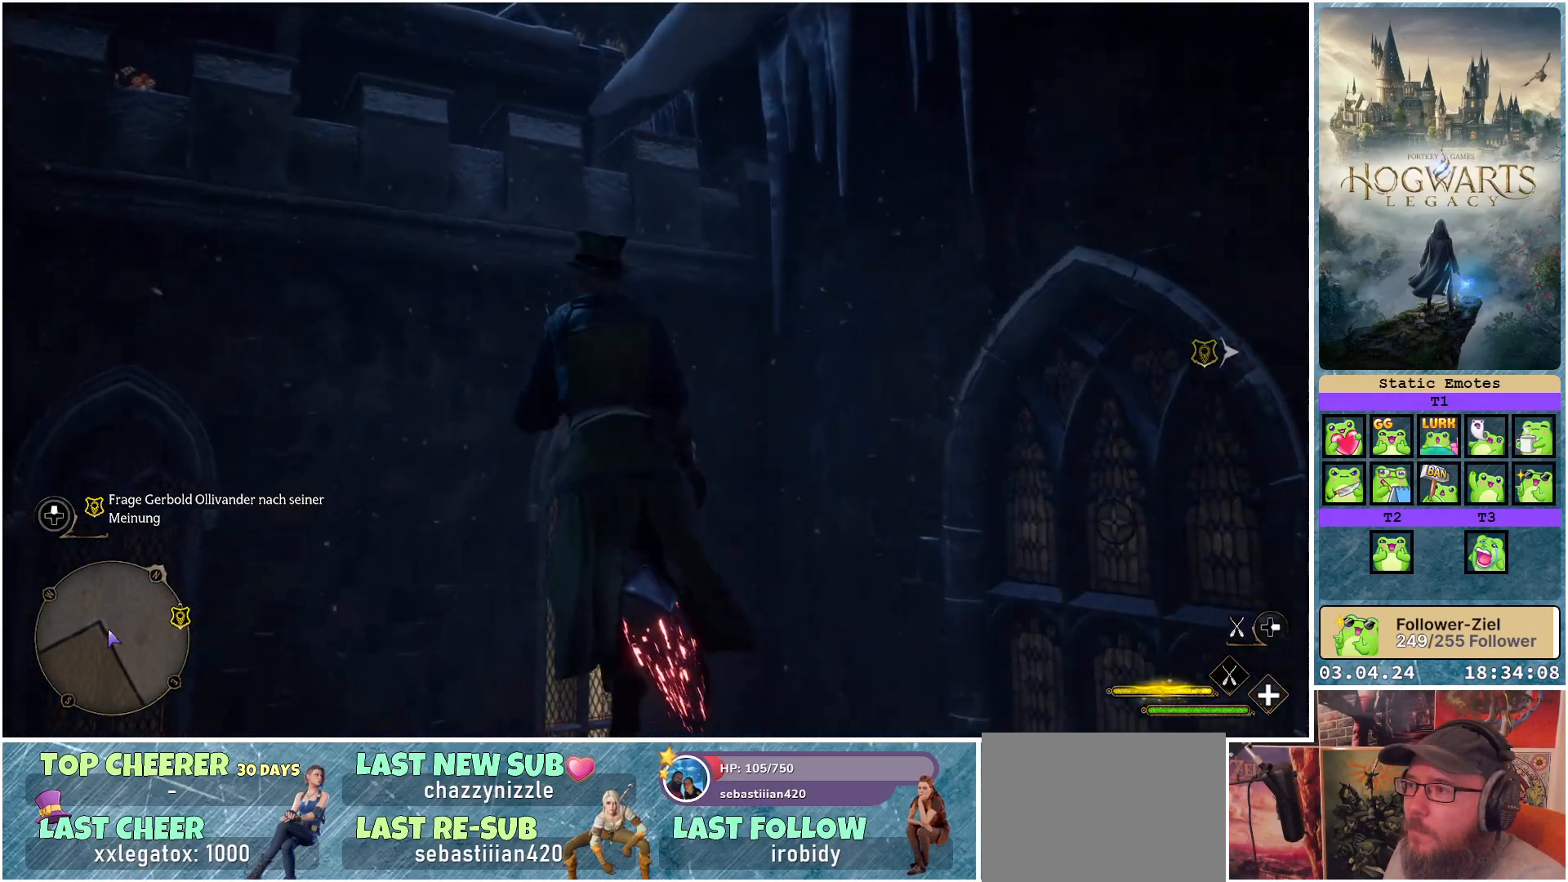
{"buttons": ["L1"], "left_stick": "up-left", "right_stick": "center", "events": []}
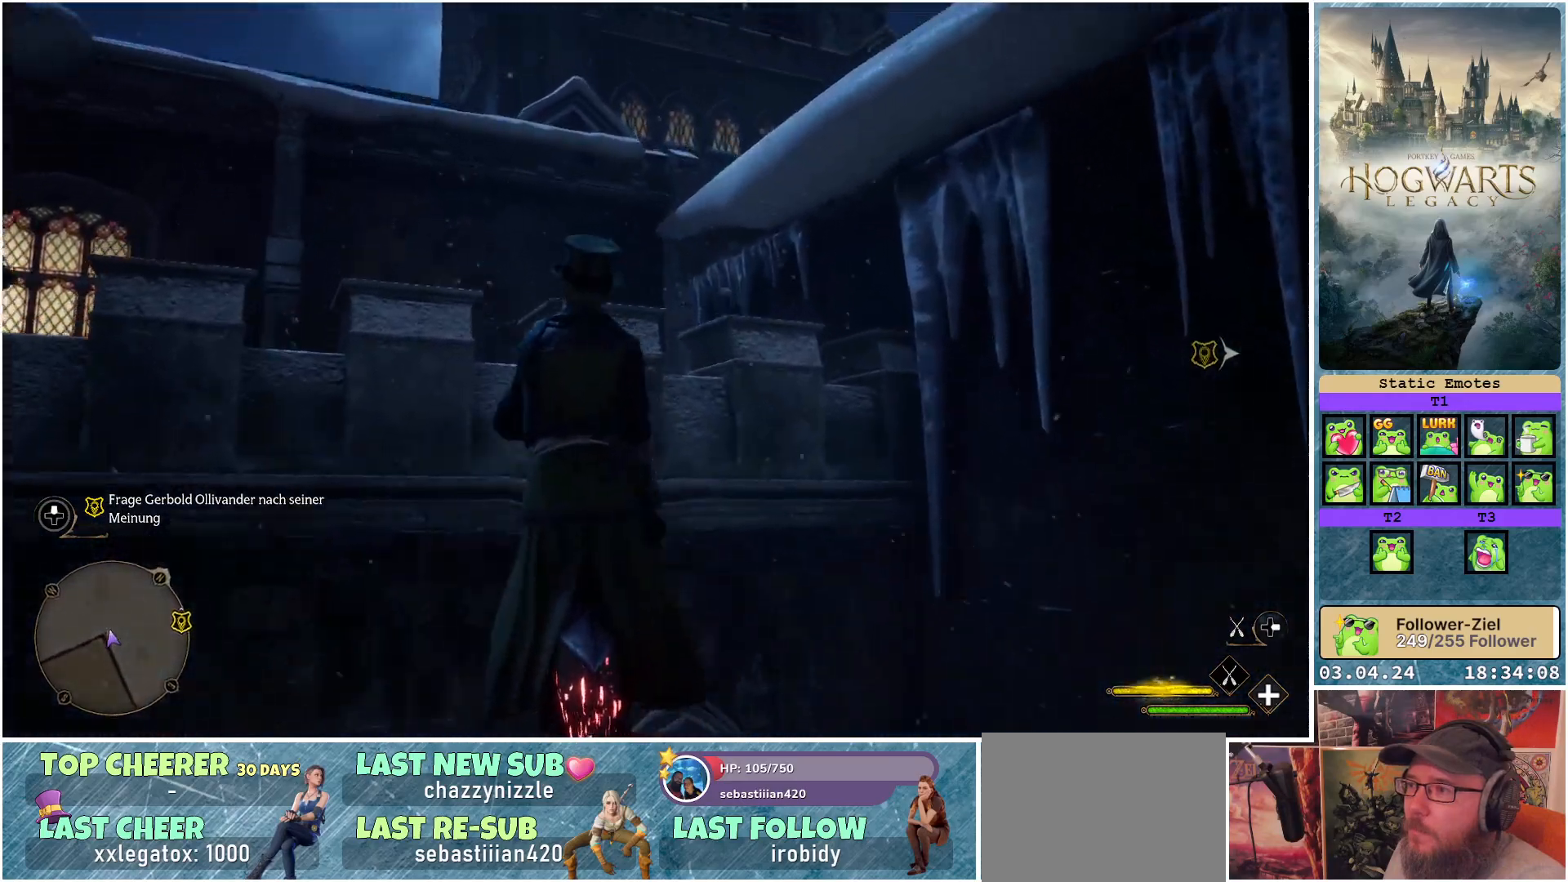
{"buttons": ["L1"], "left_stick": "up-left", "right_stick": "center", "events": []}
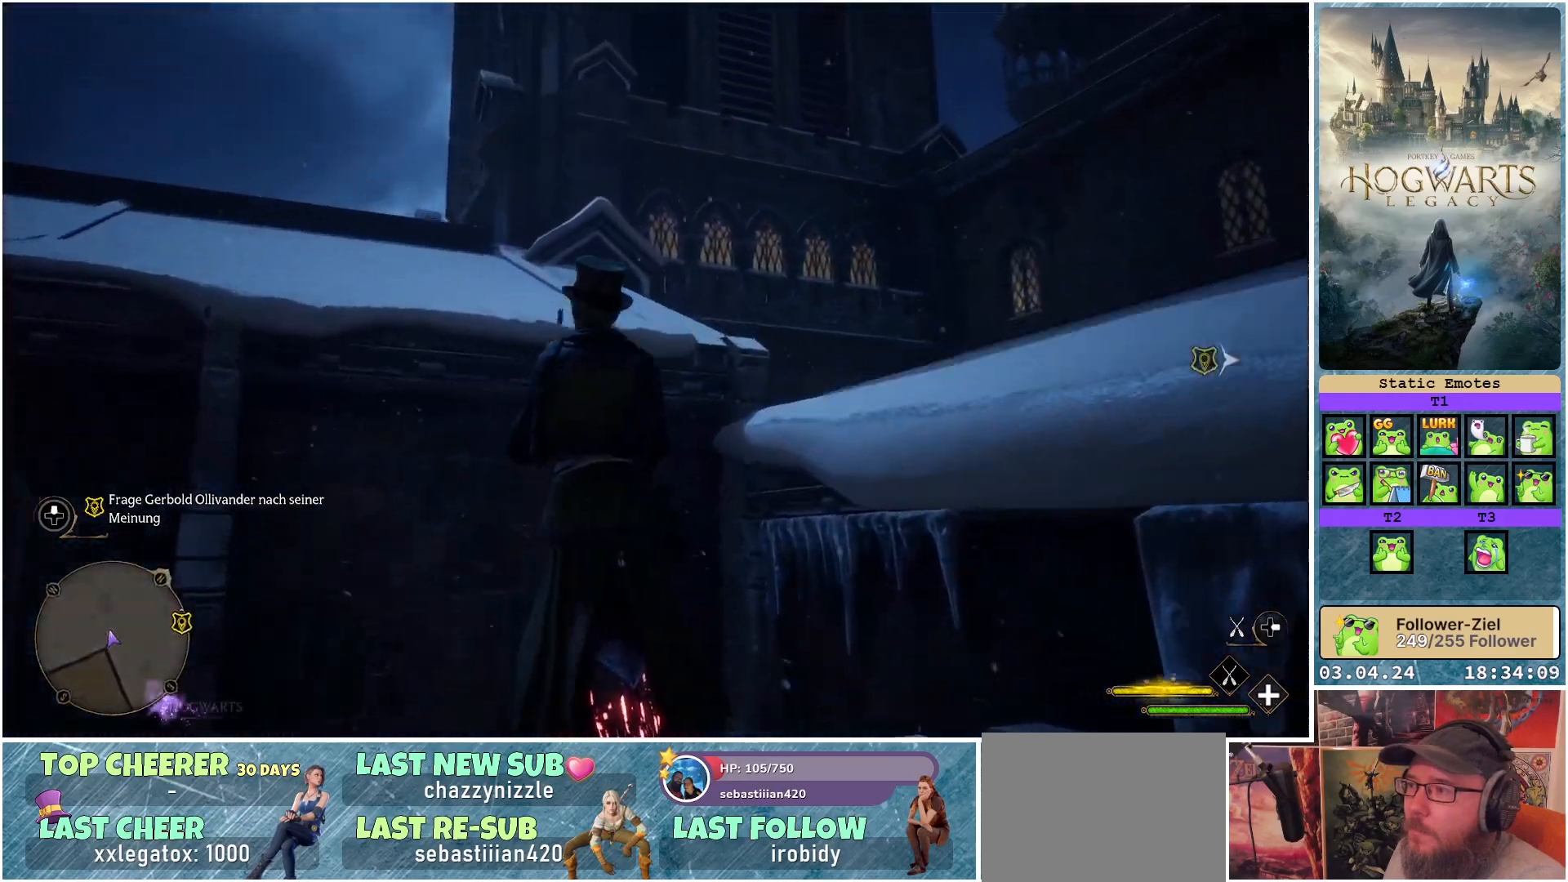
{"buttons": ["L1"], "left_stick": "center", "right_stick": "center", "events": [[400, "left_stick", "center"]]}
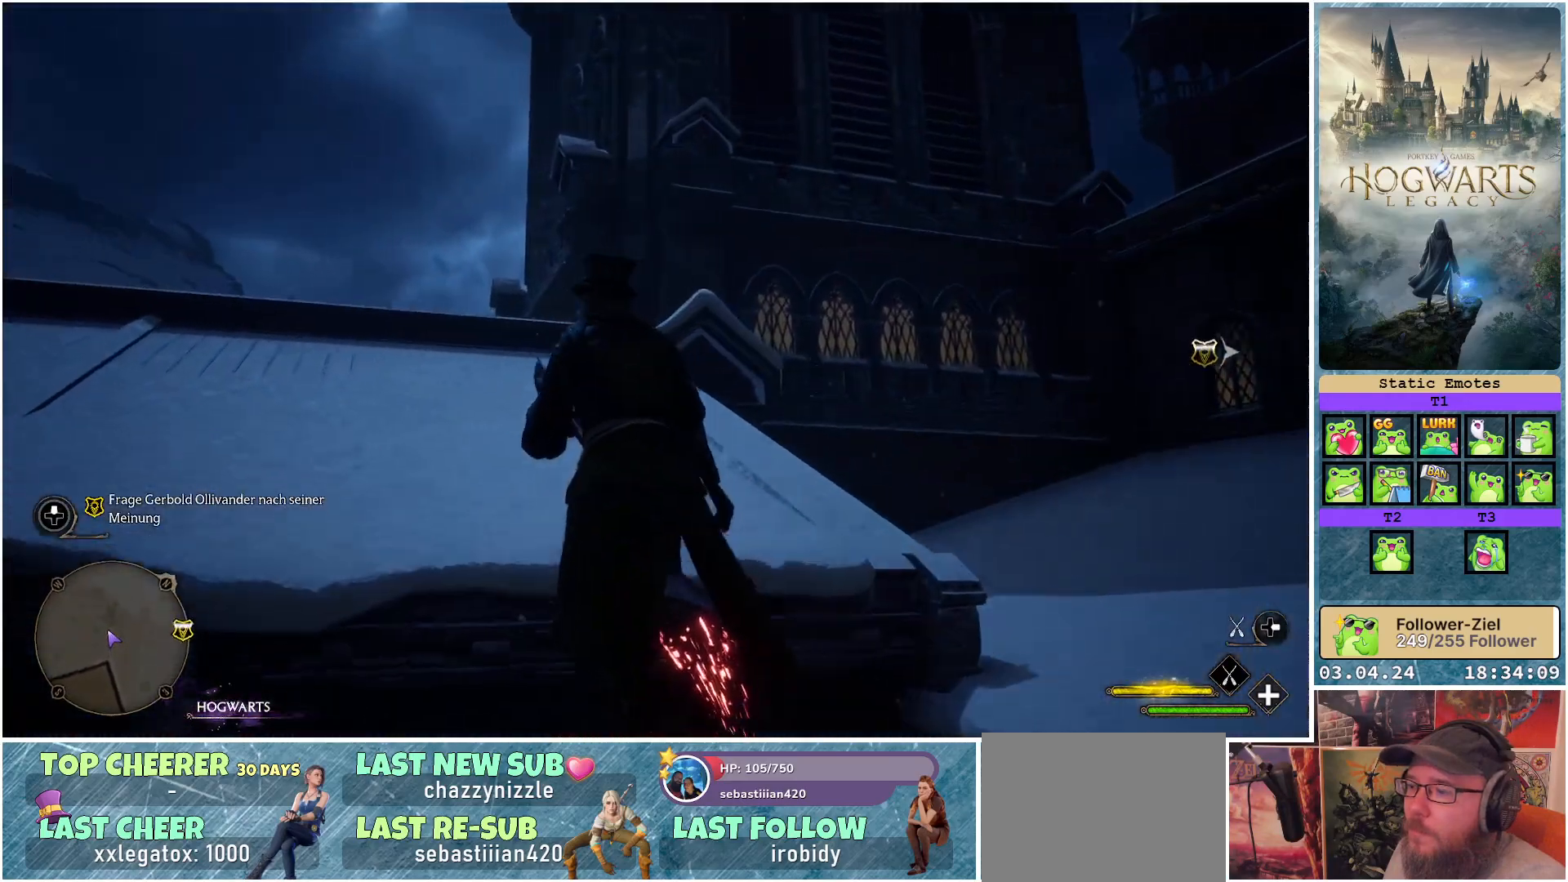
{"buttons": ["L1"], "left_stick": "left", "right_stick": "center", "events": [[450, "left_stick", "left"]]}
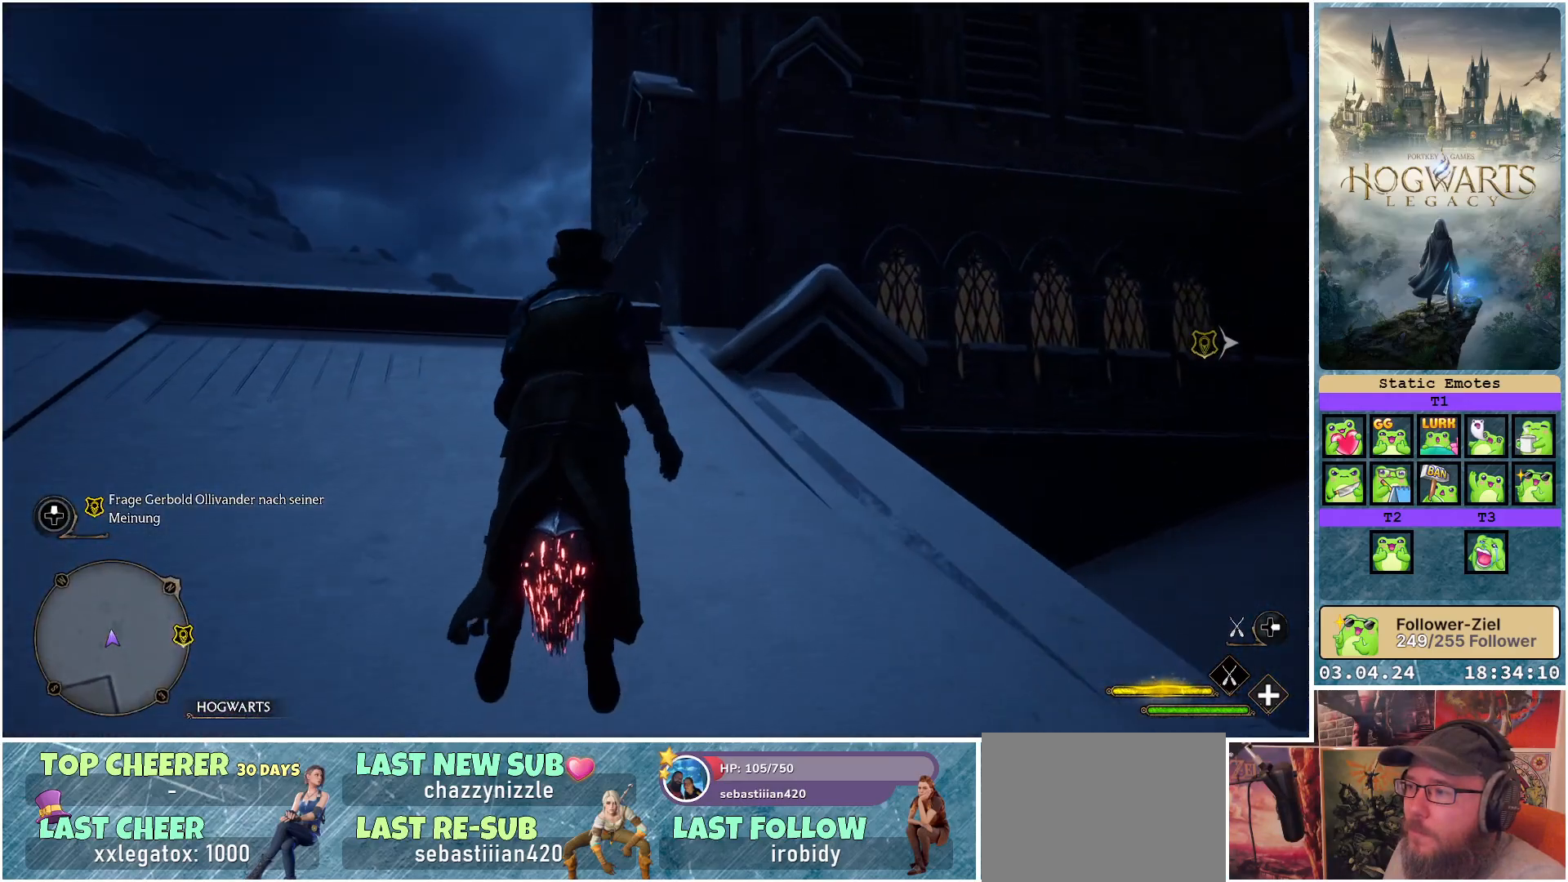
{"buttons": ["L1"], "left_stick": "up-left", "right_stick": "center", "events": [[67, "left_stick", "up-left"]]}
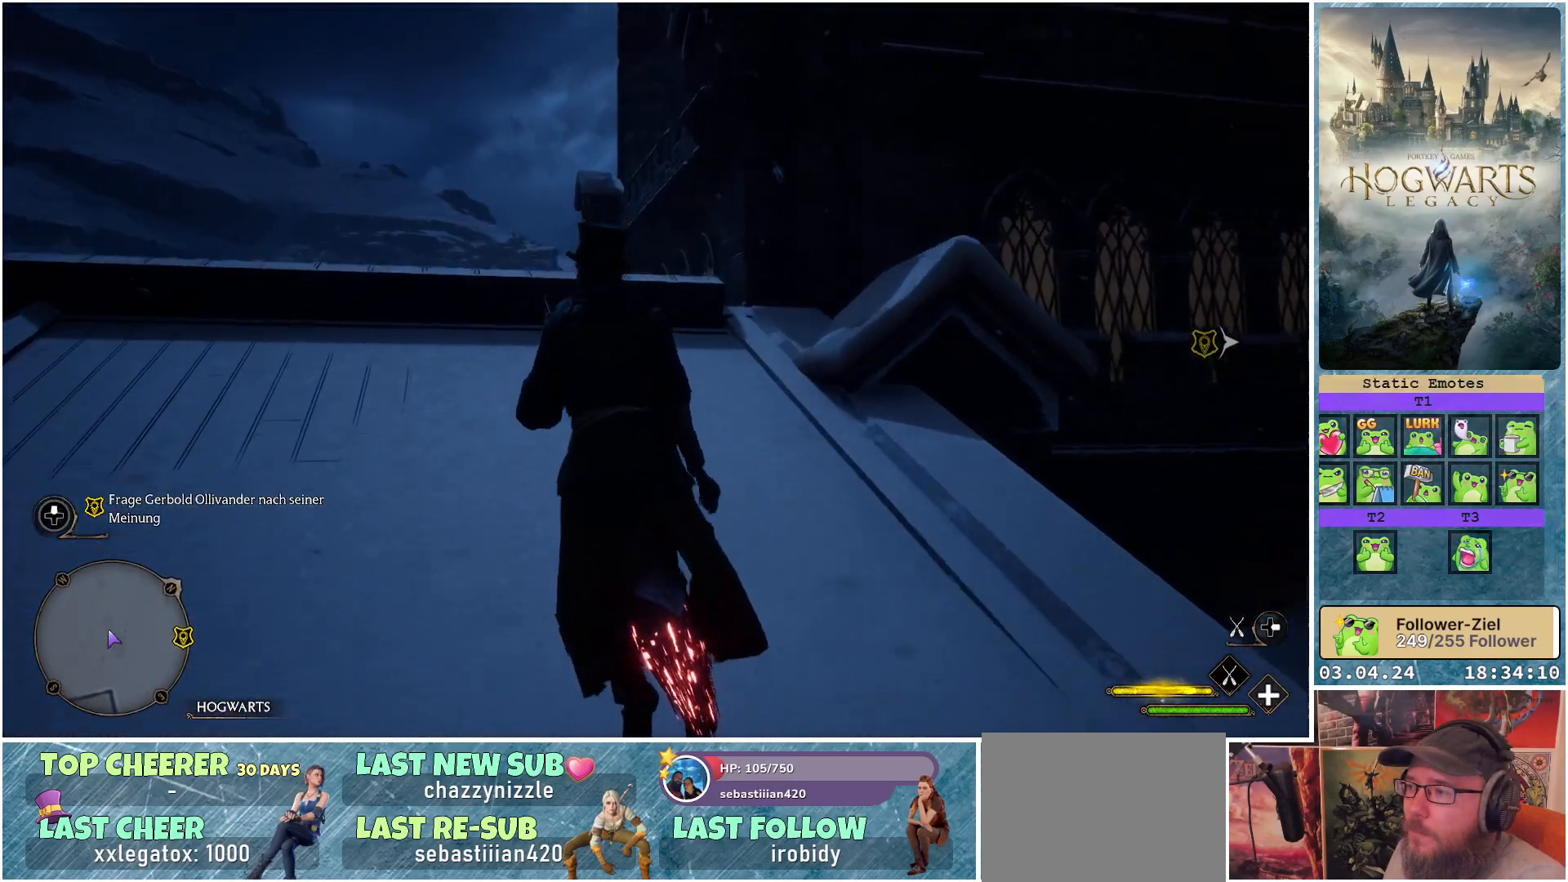
{"buttons": ["L1"], "left_stick": "center", "right_stick": "center", "events": [[383, "left_stick", "center"]]}
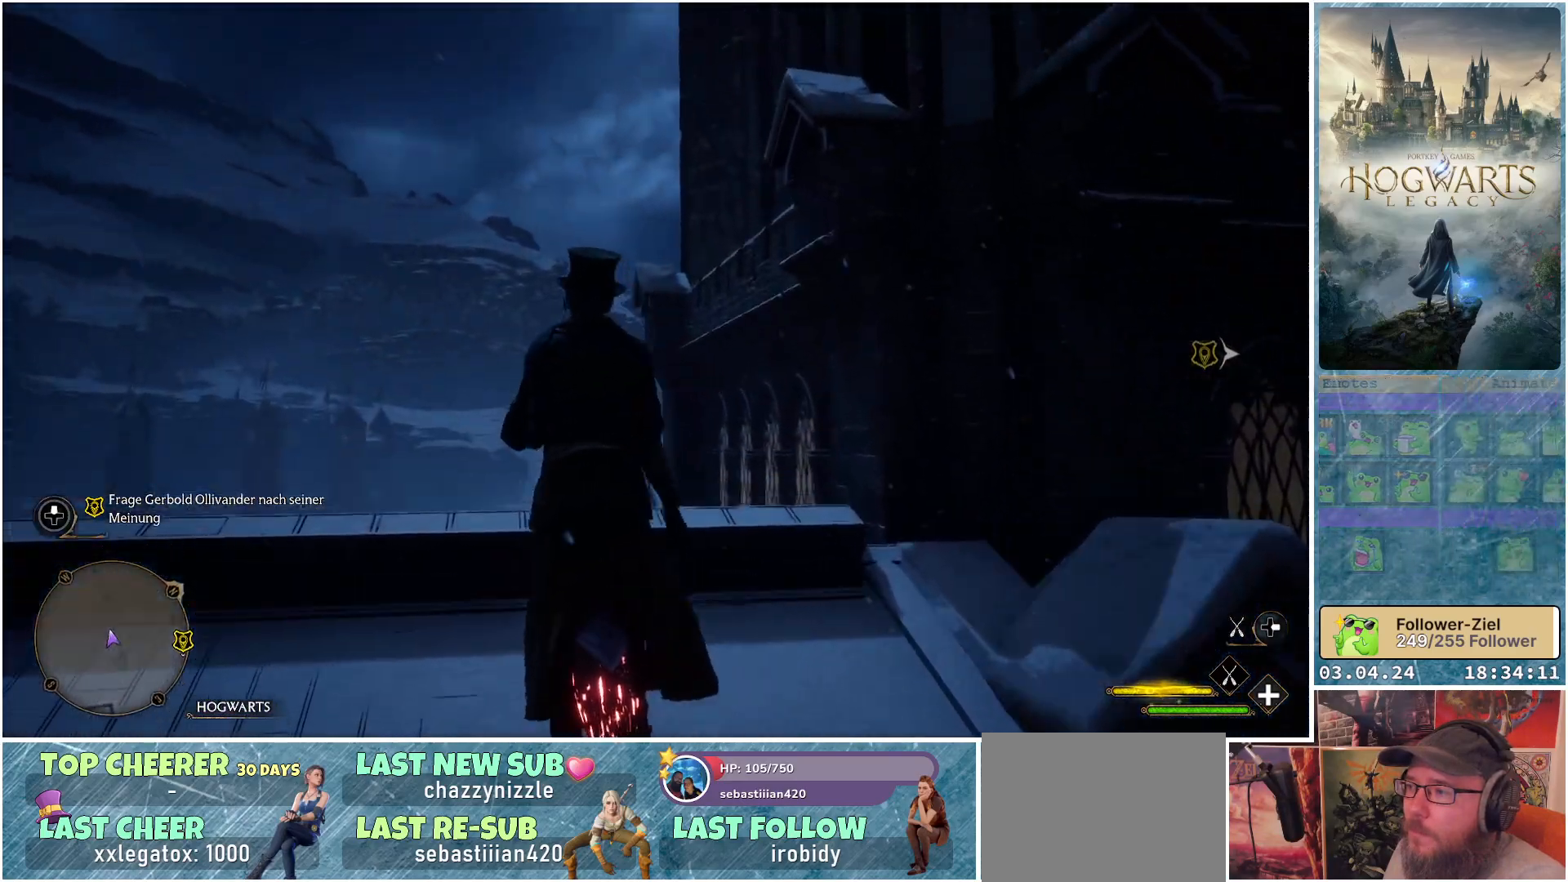
{"buttons": ["L1"], "left_stick": "down", "right_stick": "center", "events": [[183, "left_stick", "down"]]}
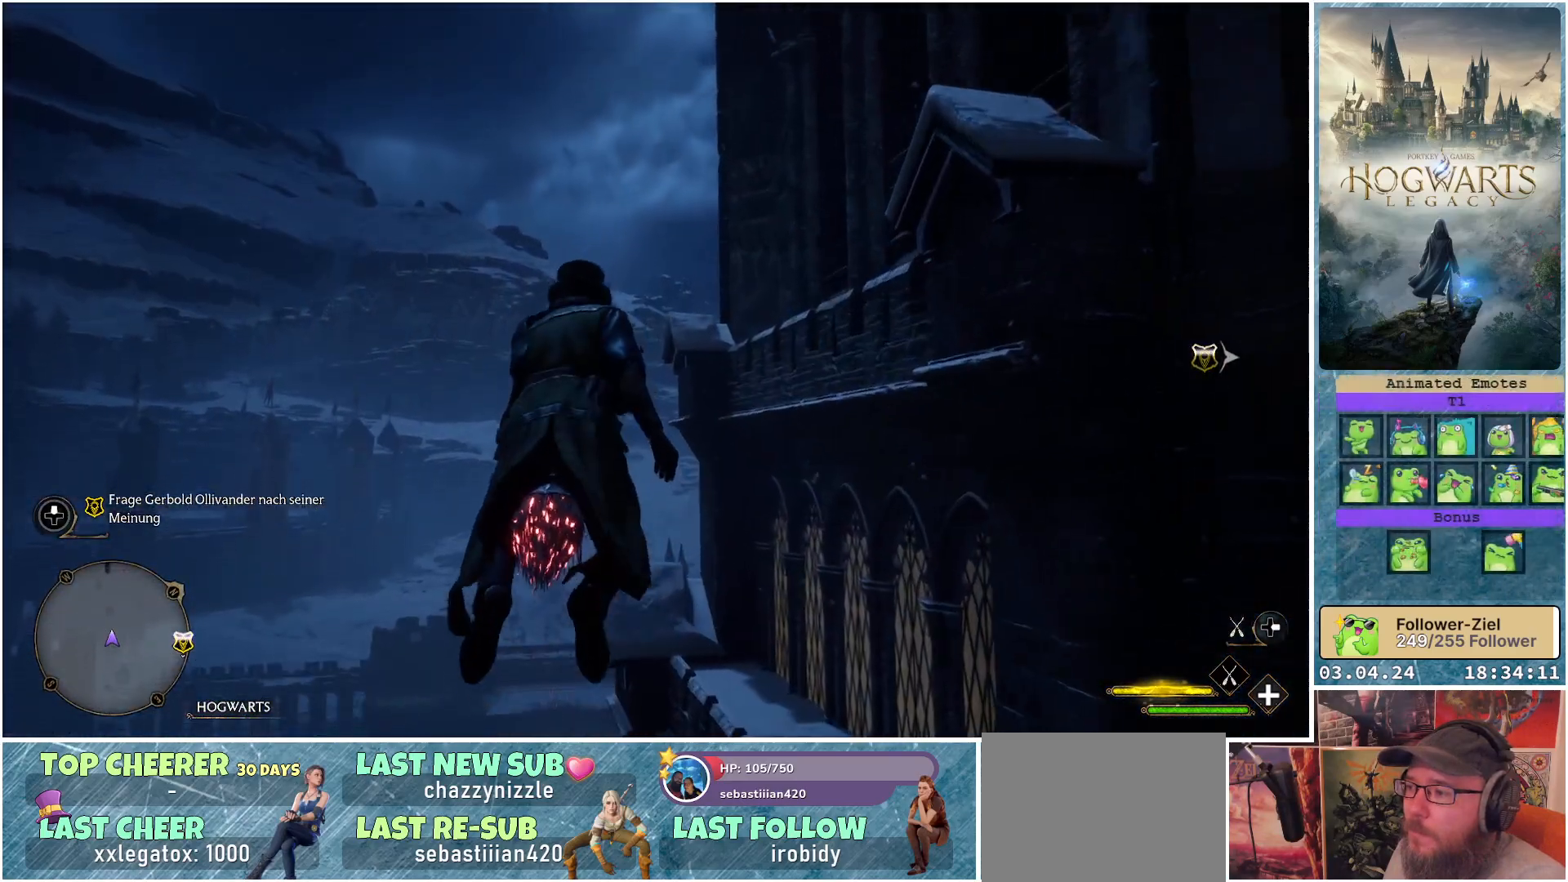
{"buttons": ["L1"], "left_stick": "down-left", "right_stick": "center", "events": [[467, "left_stick", "down-left"]]}
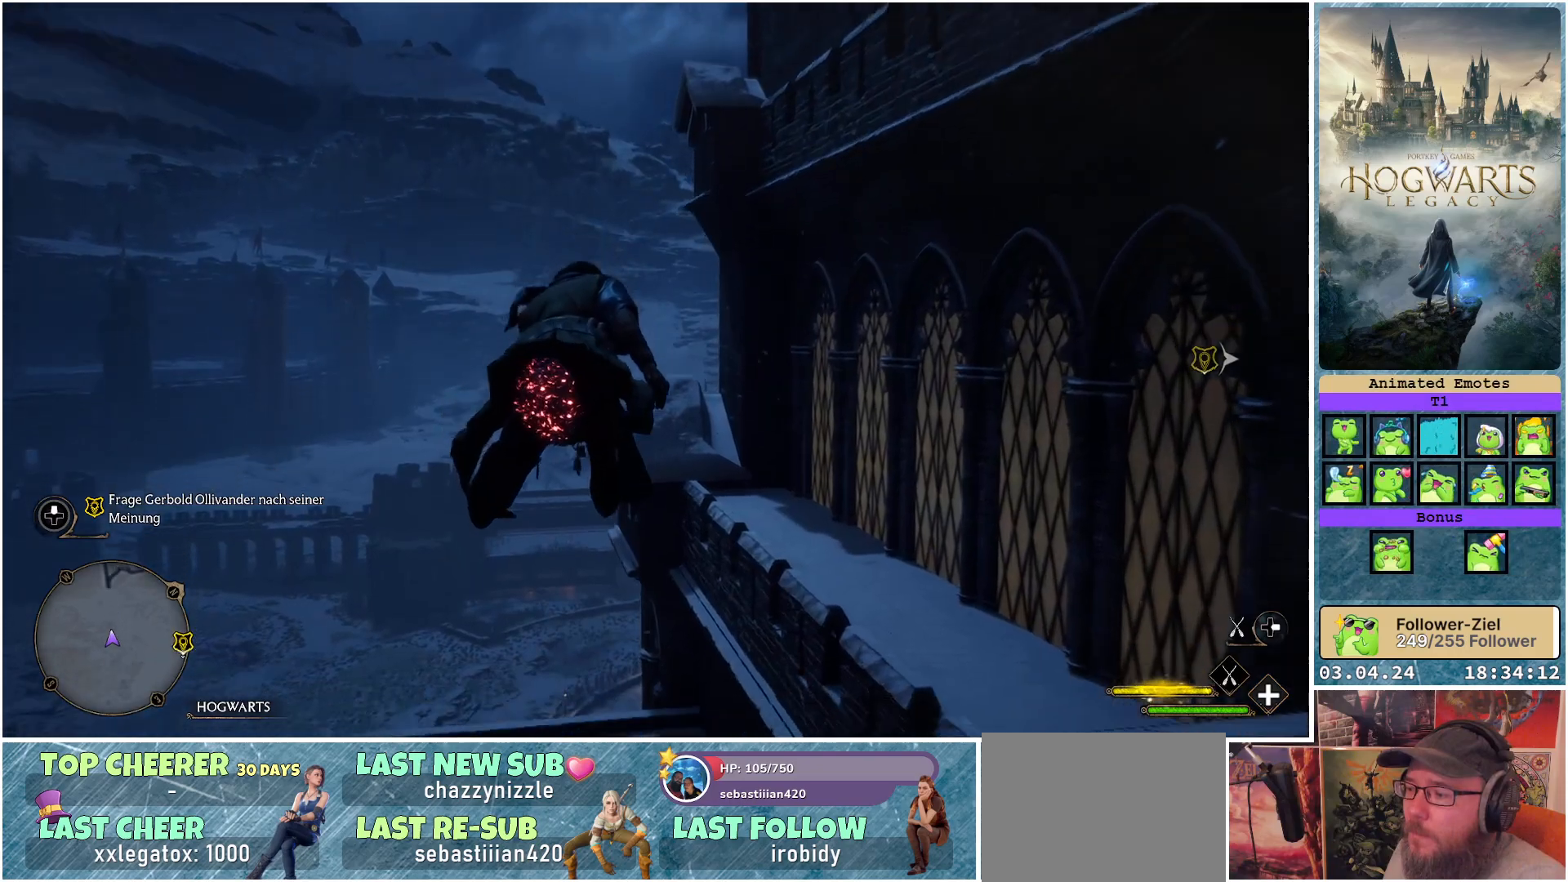
{"buttons": ["L1"], "left_stick": "down-left", "right_stick": "center", "events": []}
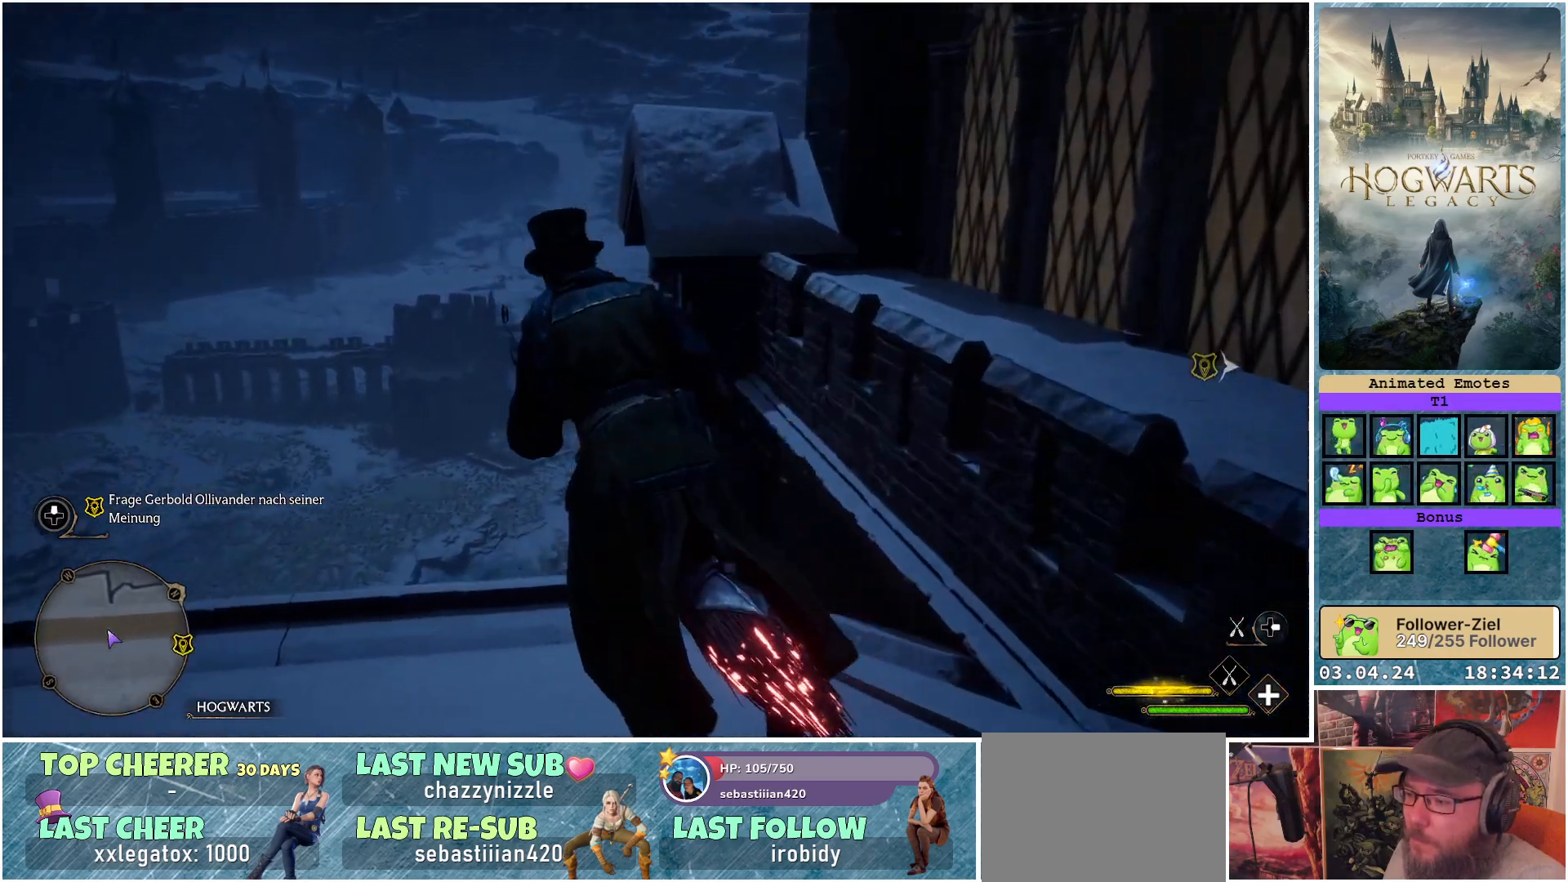
{"buttons": ["L1"], "left_stick": "down-left", "right_stick": "center", "events": []}
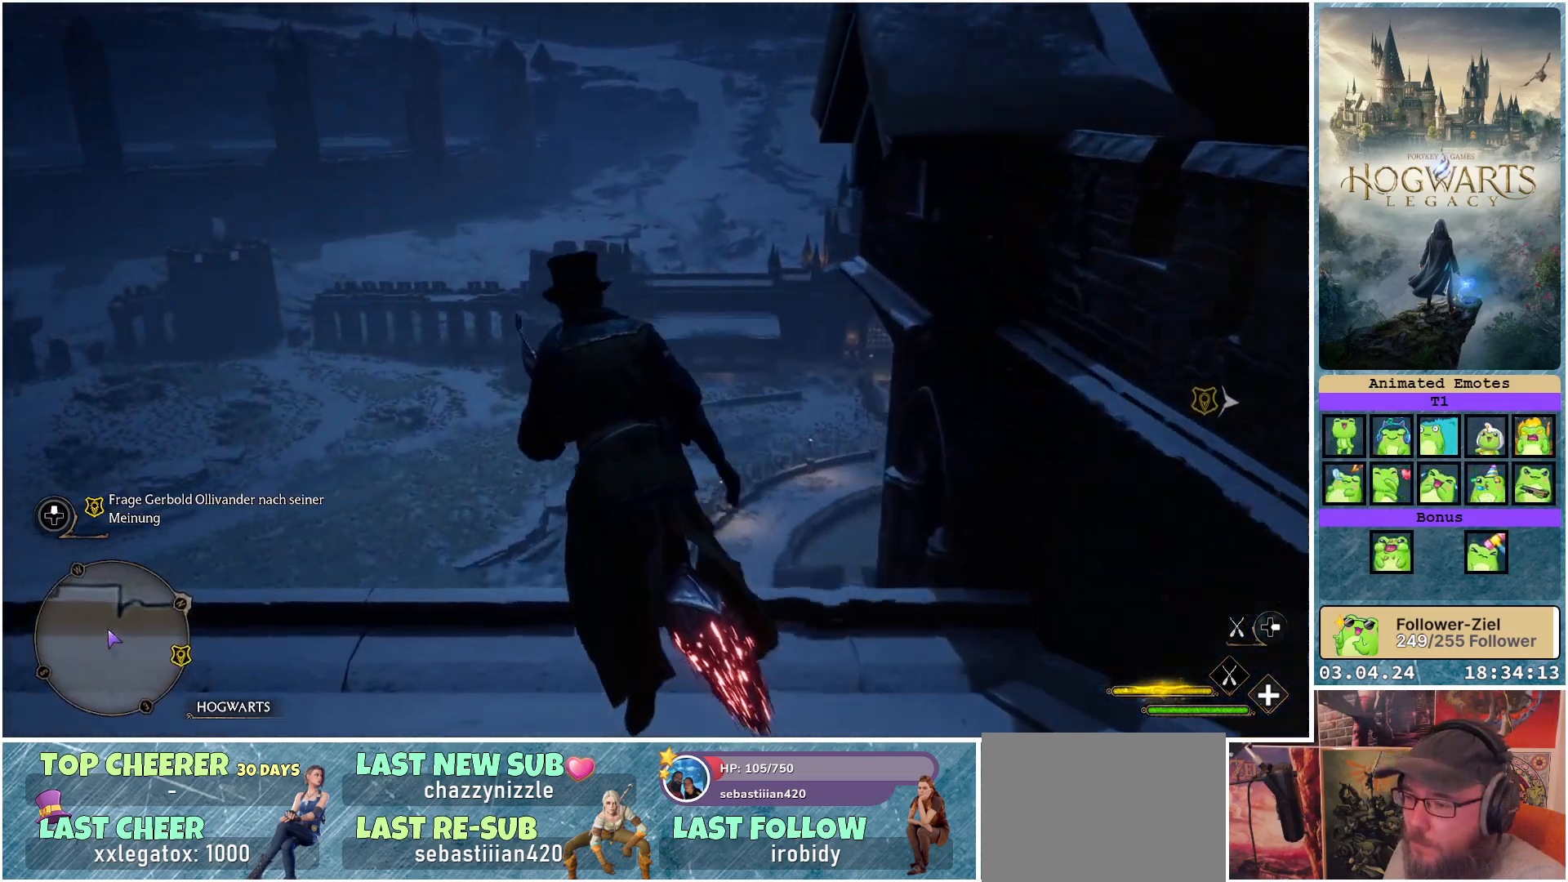
{"buttons": ["L1"], "left_stick": "down-left", "right_stick": "center", "events": []}
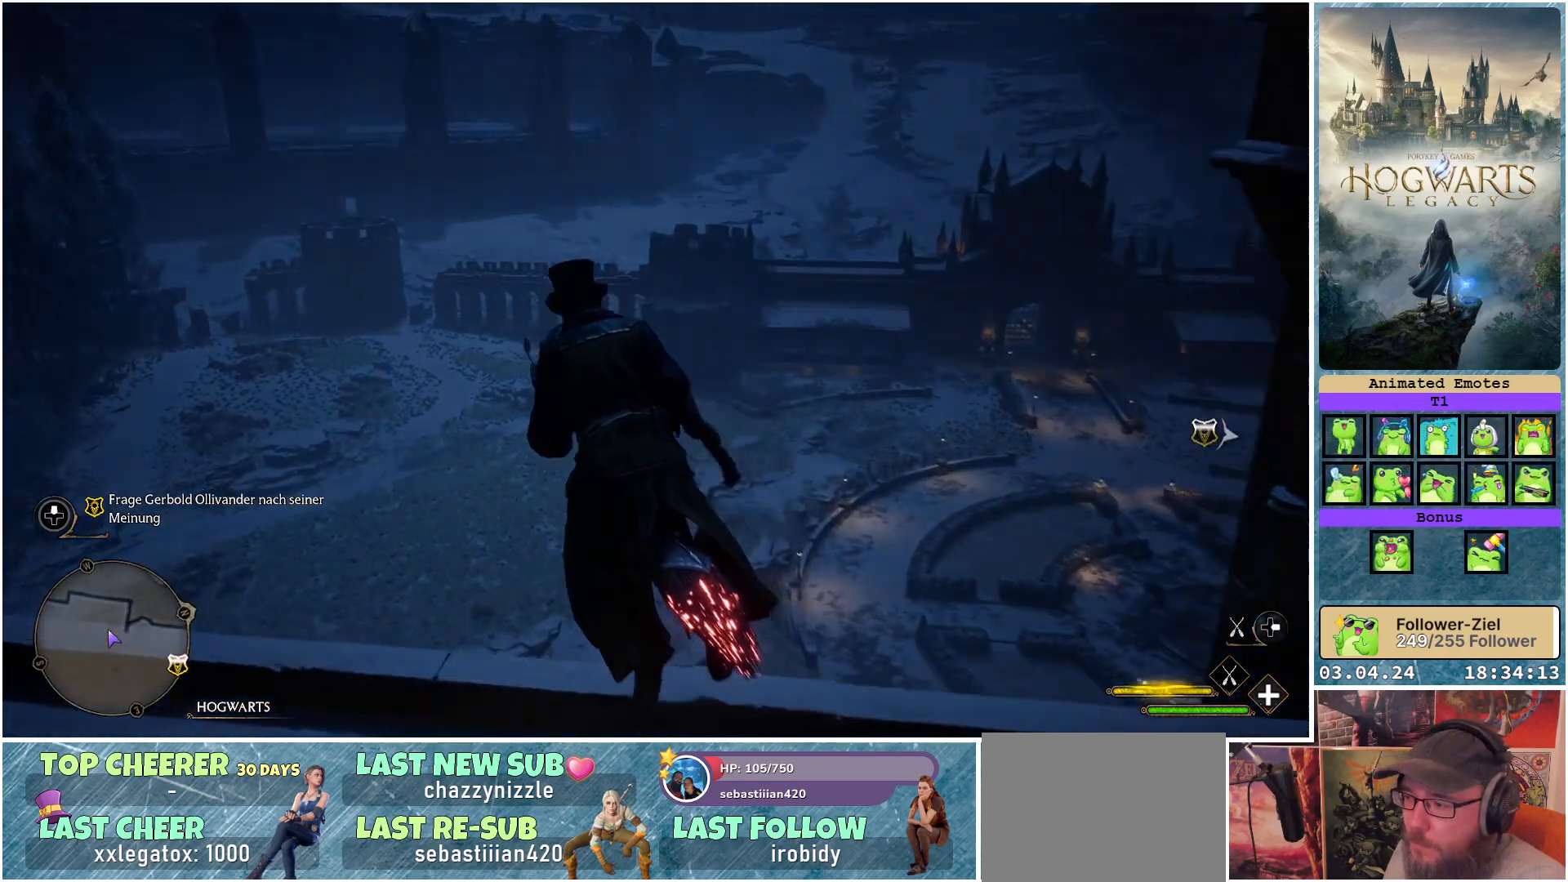
{"buttons": ["L1"], "left_stick": "down", "right_stick": "center", "events": [[217, "left_stick", "down"]]}
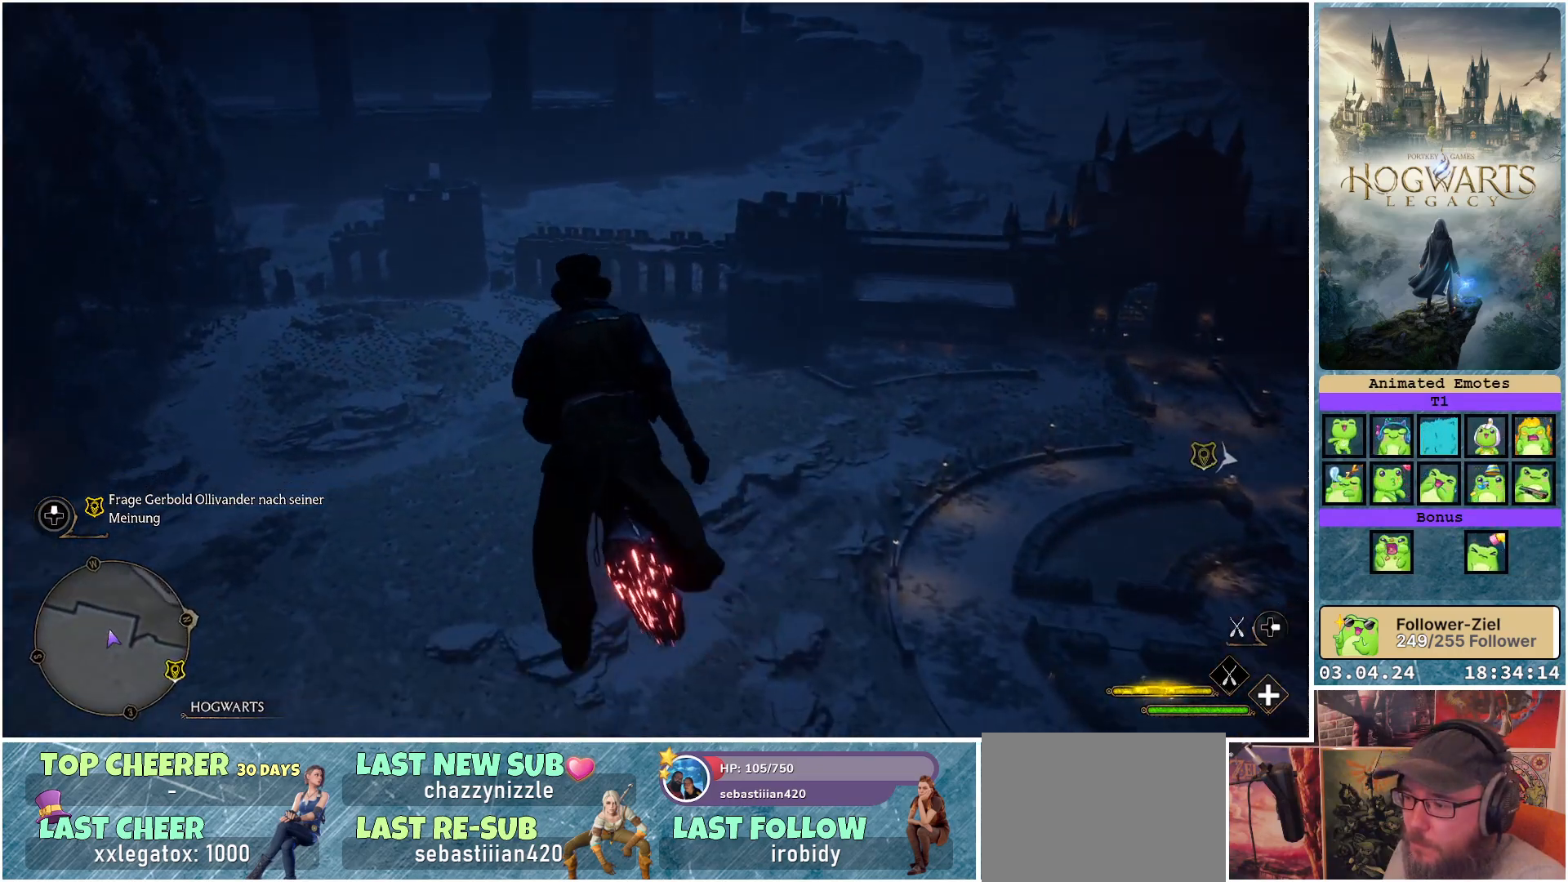
{"buttons": ["L1"], "left_stick": "down", "right_stick": "center", "events": []}